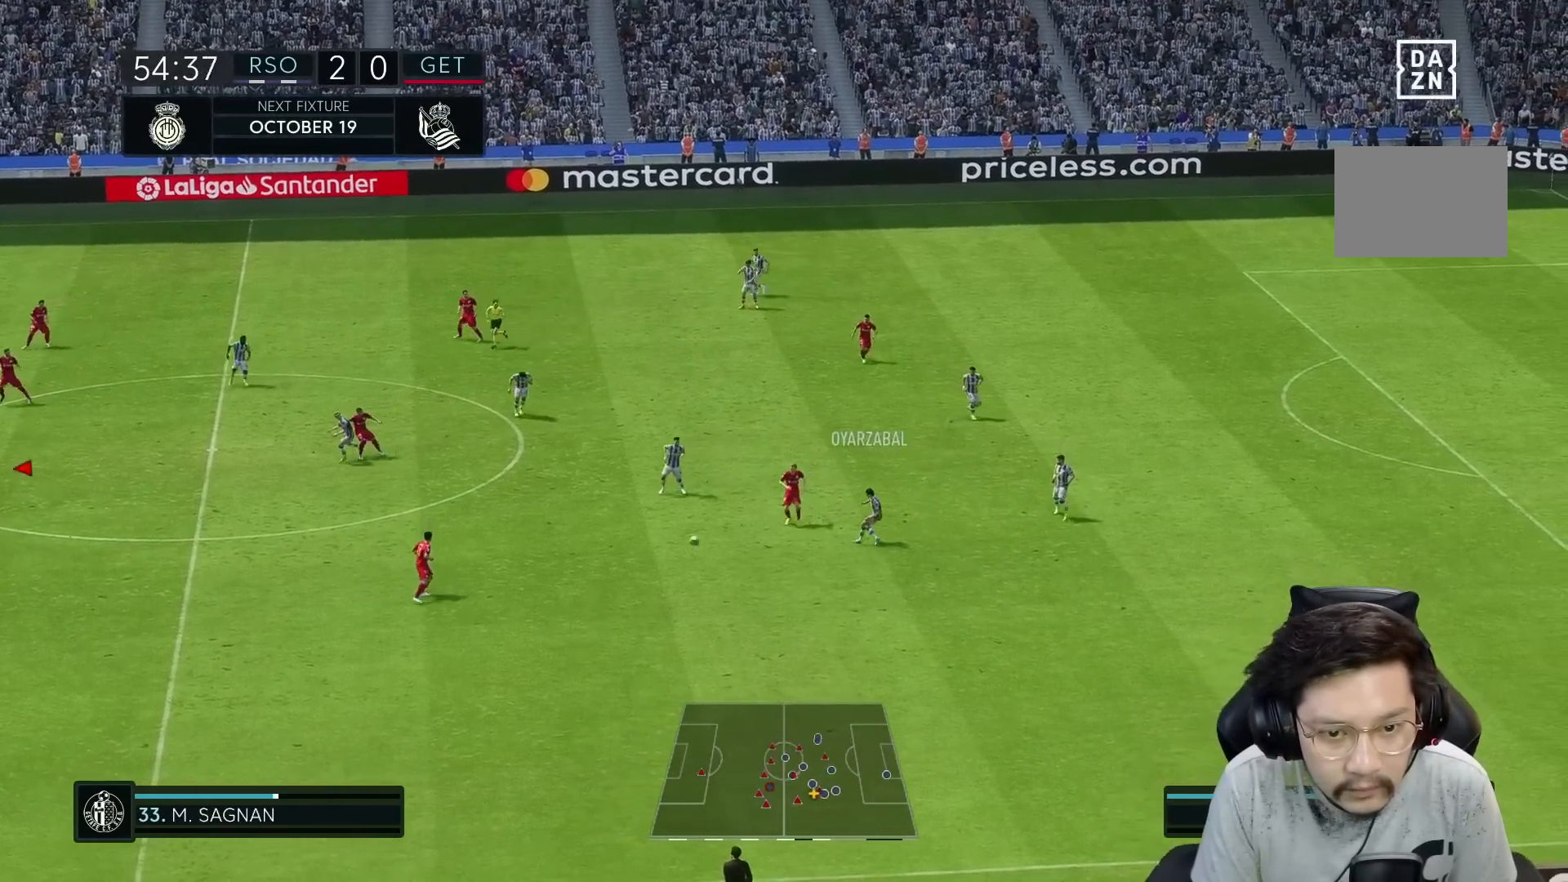
Gameplay with a controller (Xbox layout); each line is a JSON object with the inputs held at the frame after it. "events" lists button and stick changes between this image and that frame as [ms after this image, input, new state], when the widget could be followed in between. Not read: L3 R3.
{"buttons": [], "left_stick": "up-right", "right_stick": "center", "events": [[300, "R1", "up"], [400, "left_stick", "up-right"]]}
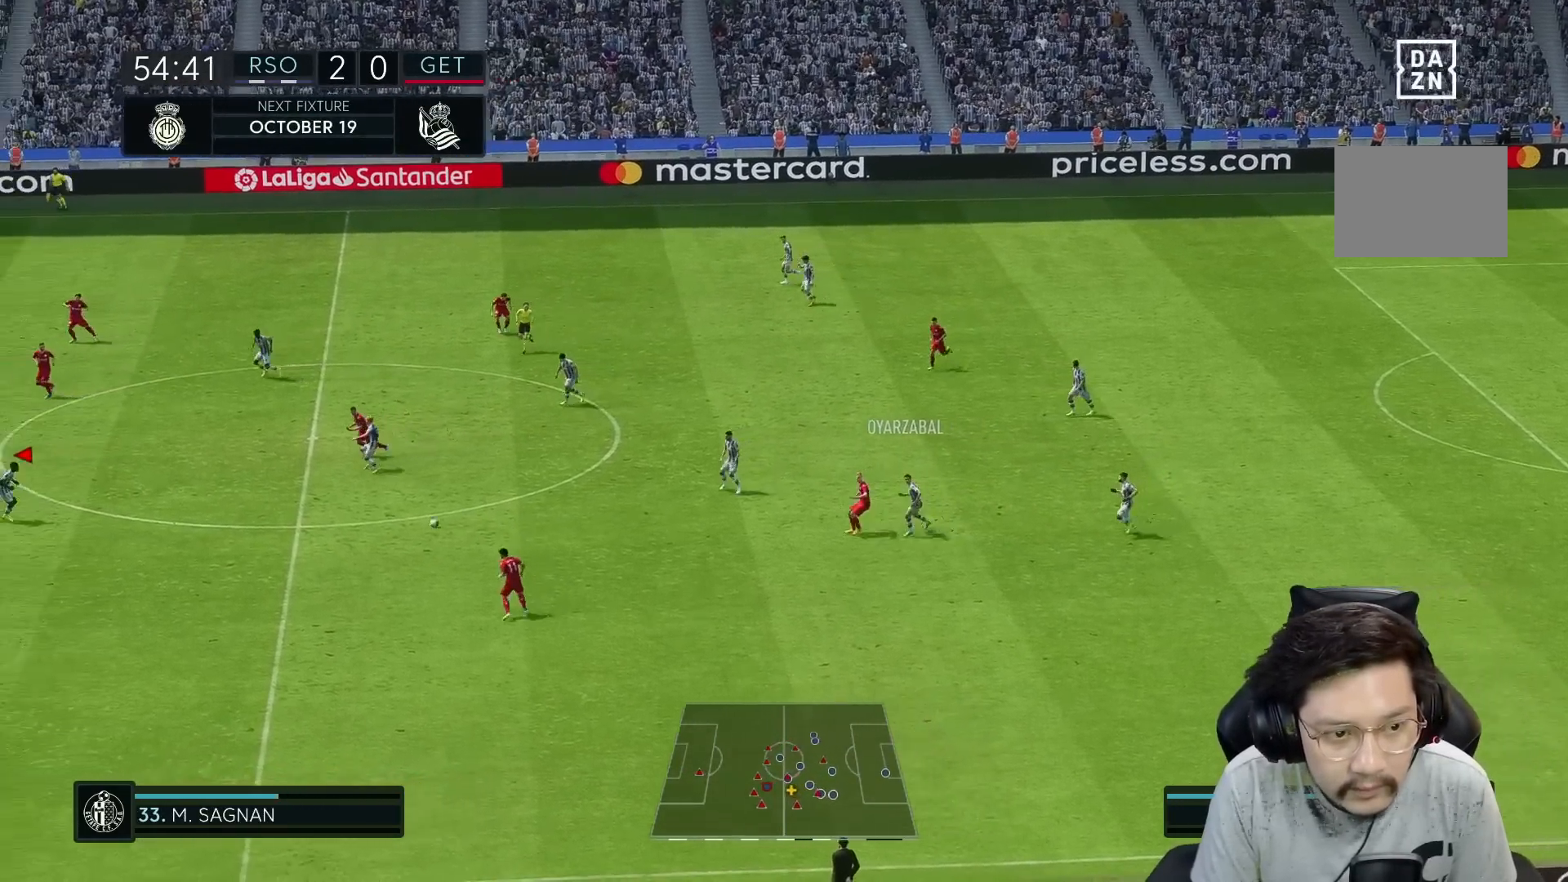
{"buttons": [], "left_stick": "down", "right_stick": "center", "events": [[400, "left_stick", "center"], [450, "left_stick", "down"]]}
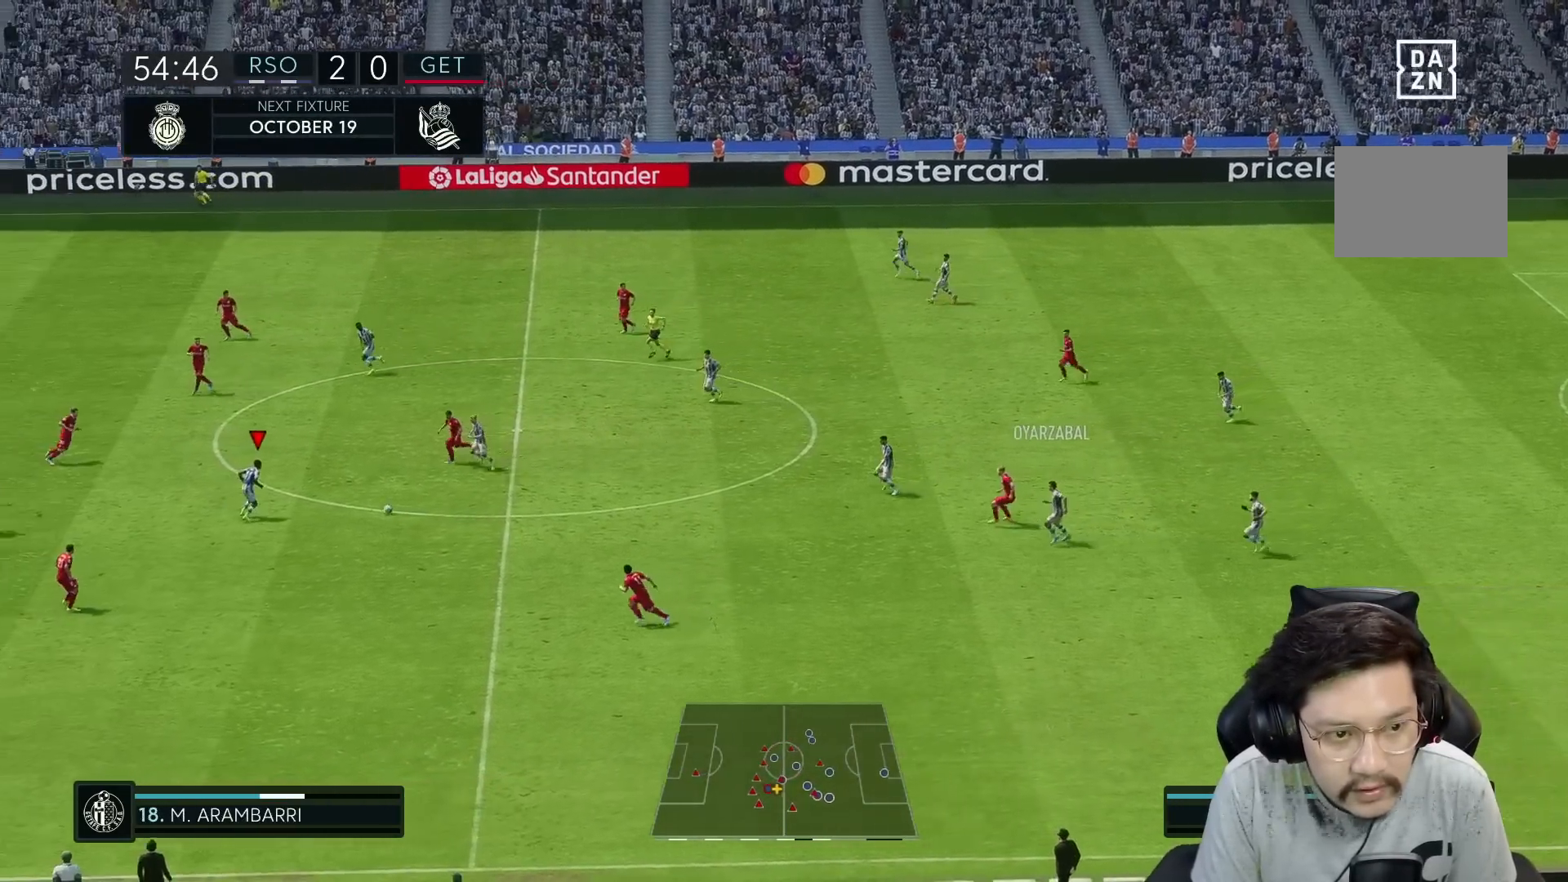
{"buttons": [], "left_stick": "down", "right_stick": "center", "events": []}
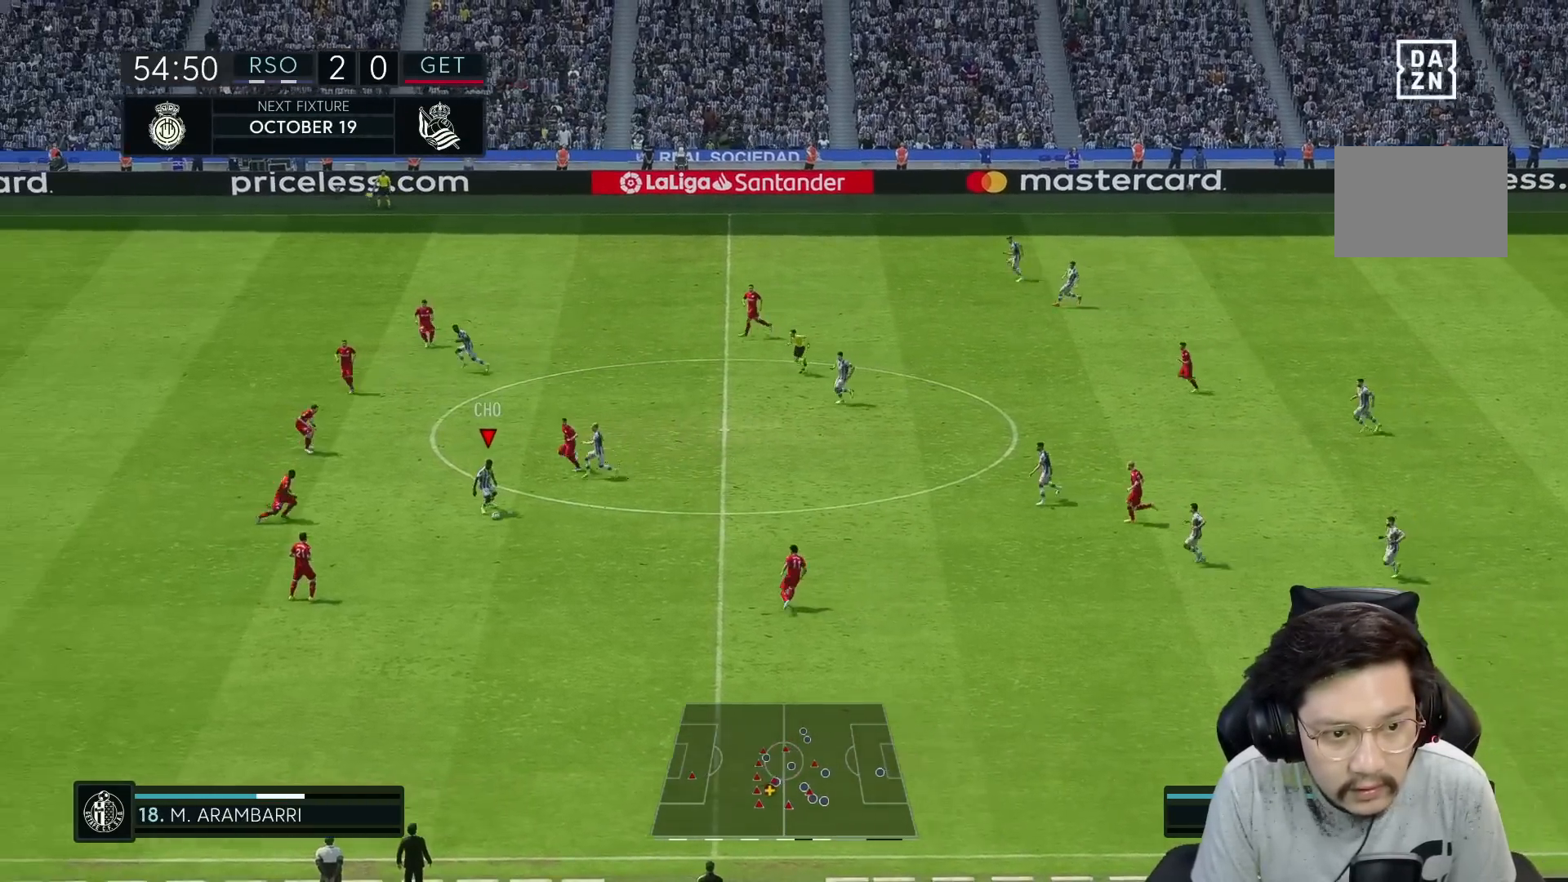
{"buttons": [], "left_stick": "right", "right_stick": "center", "events": [[200, "left_stick", "right"]]}
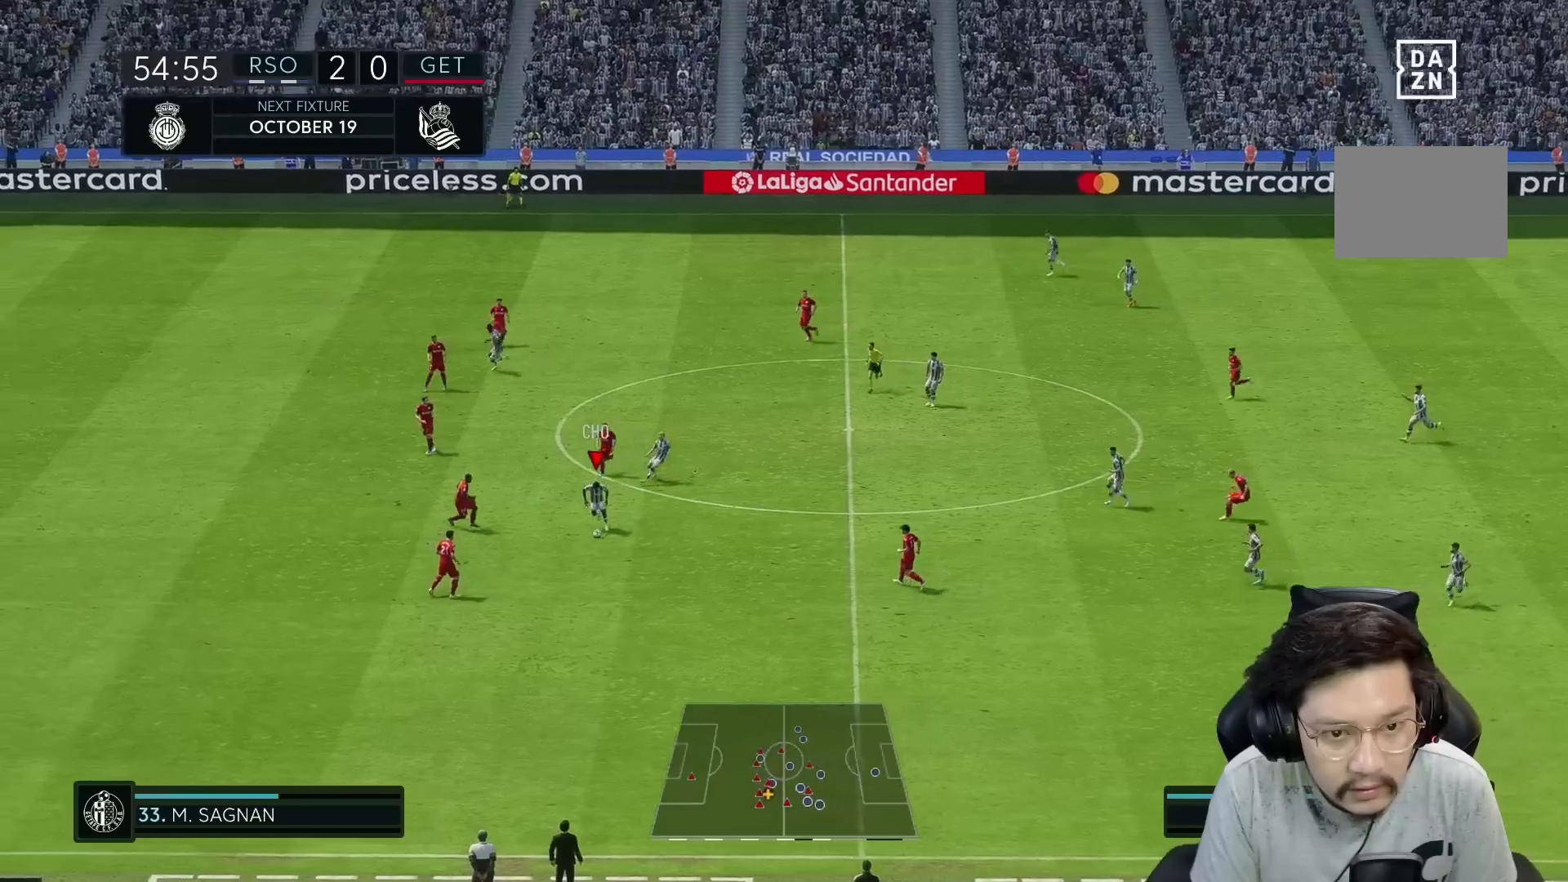
{"buttons": [], "left_stick": "up-right", "right_stick": "center", "events": [[383, "left_stick", "up-right"]]}
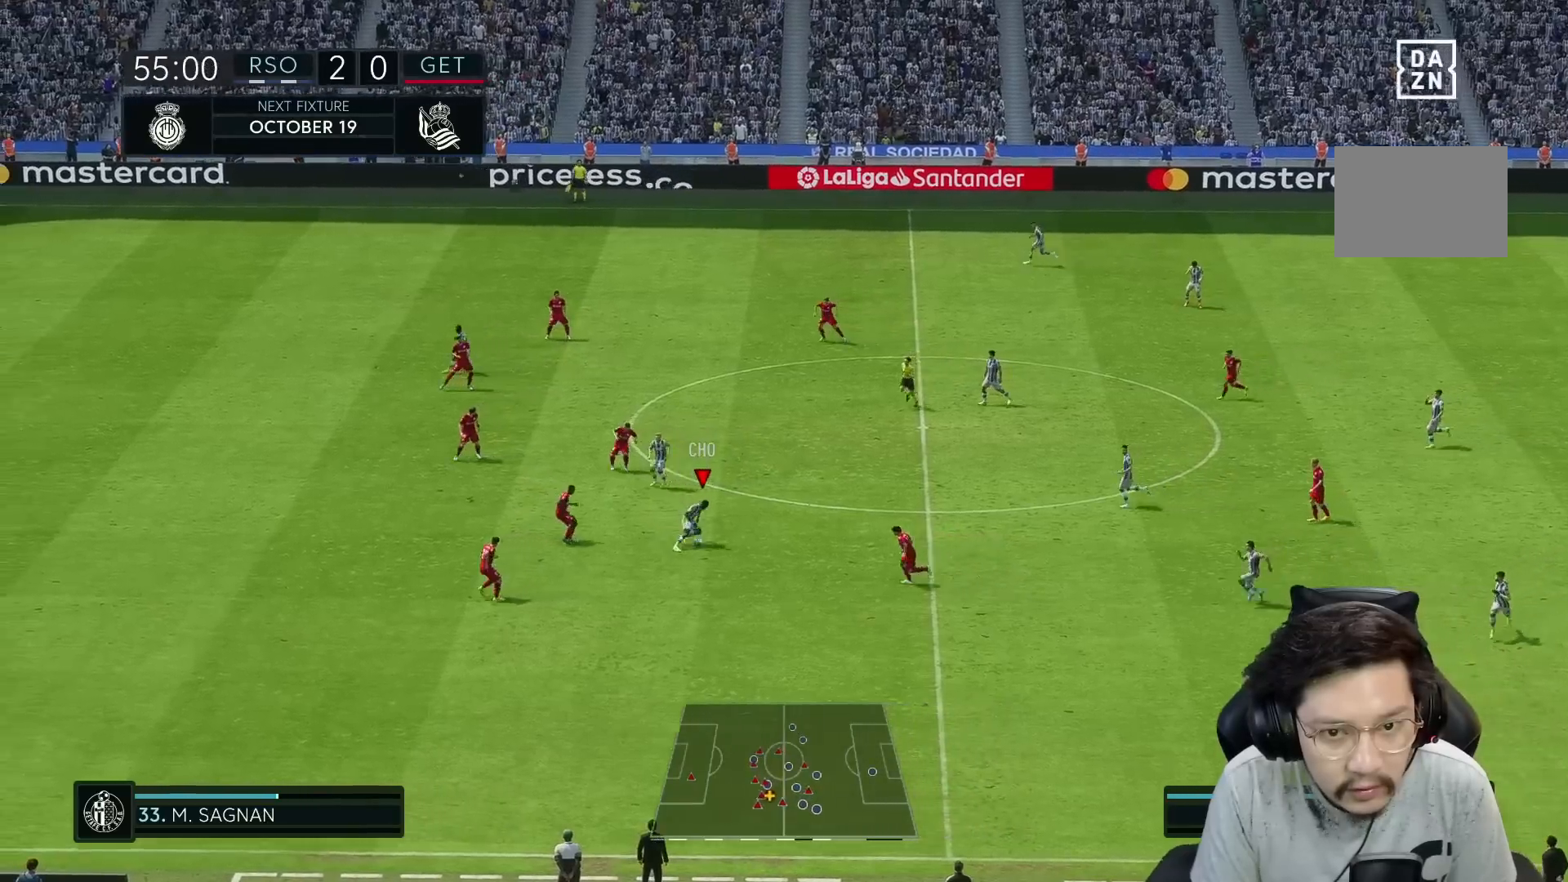
{"buttons": [], "left_stick": "up-right", "right_stick": "center", "events": [[133, "A", "down"], [300, "A", "up"]]}
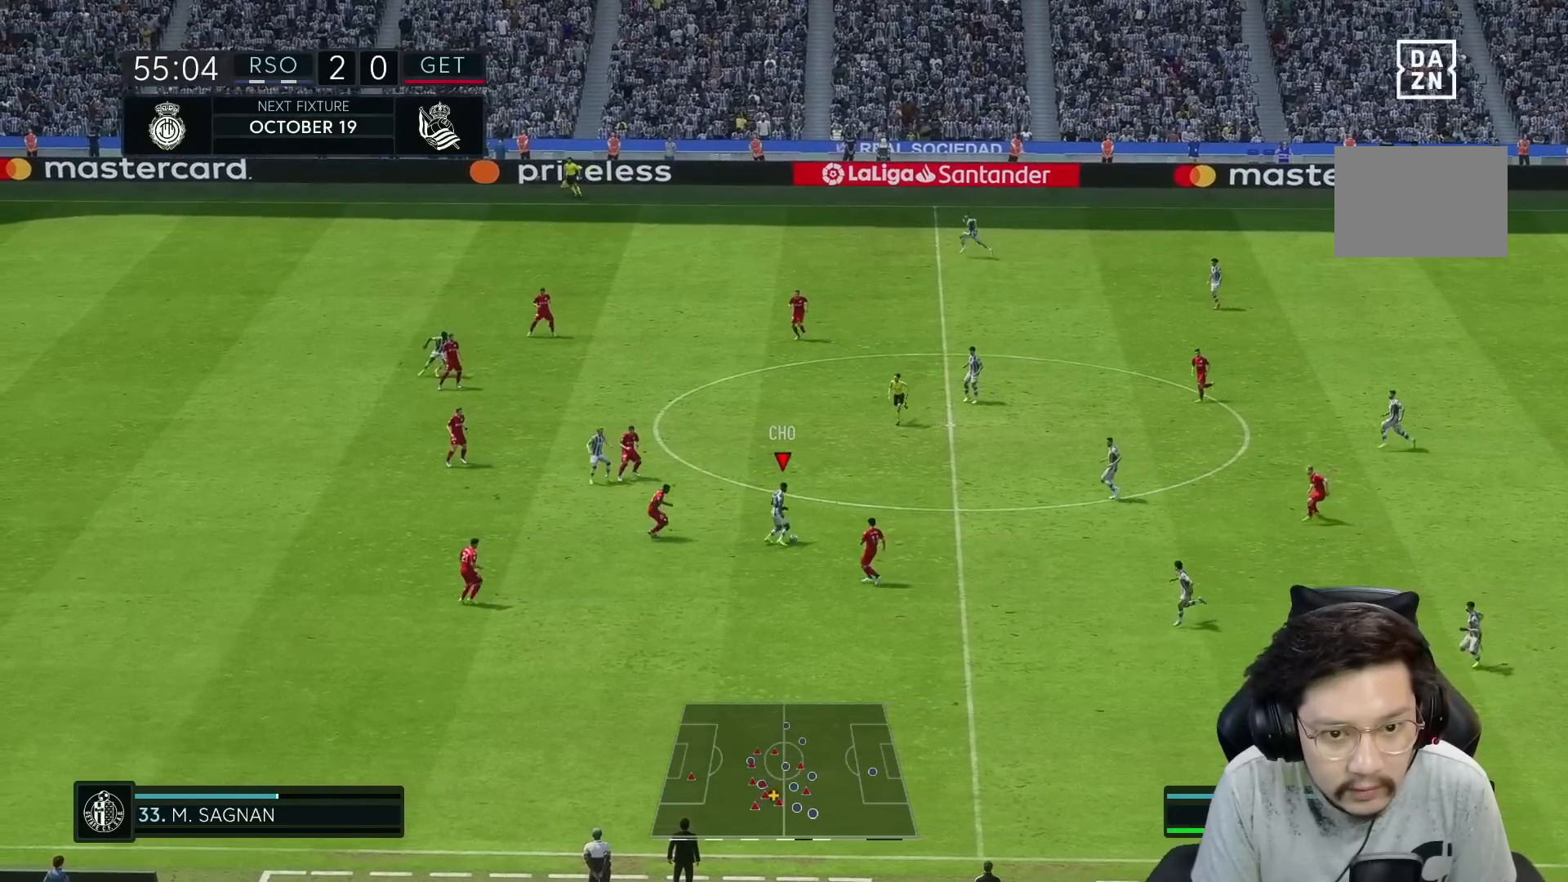
{"buttons": ["R1"], "left_stick": "left", "right_stick": "center", "events": [[200, "left_stick", "up-left"], [250, "R1", "down"], [250, "left_stick", "left"]]}
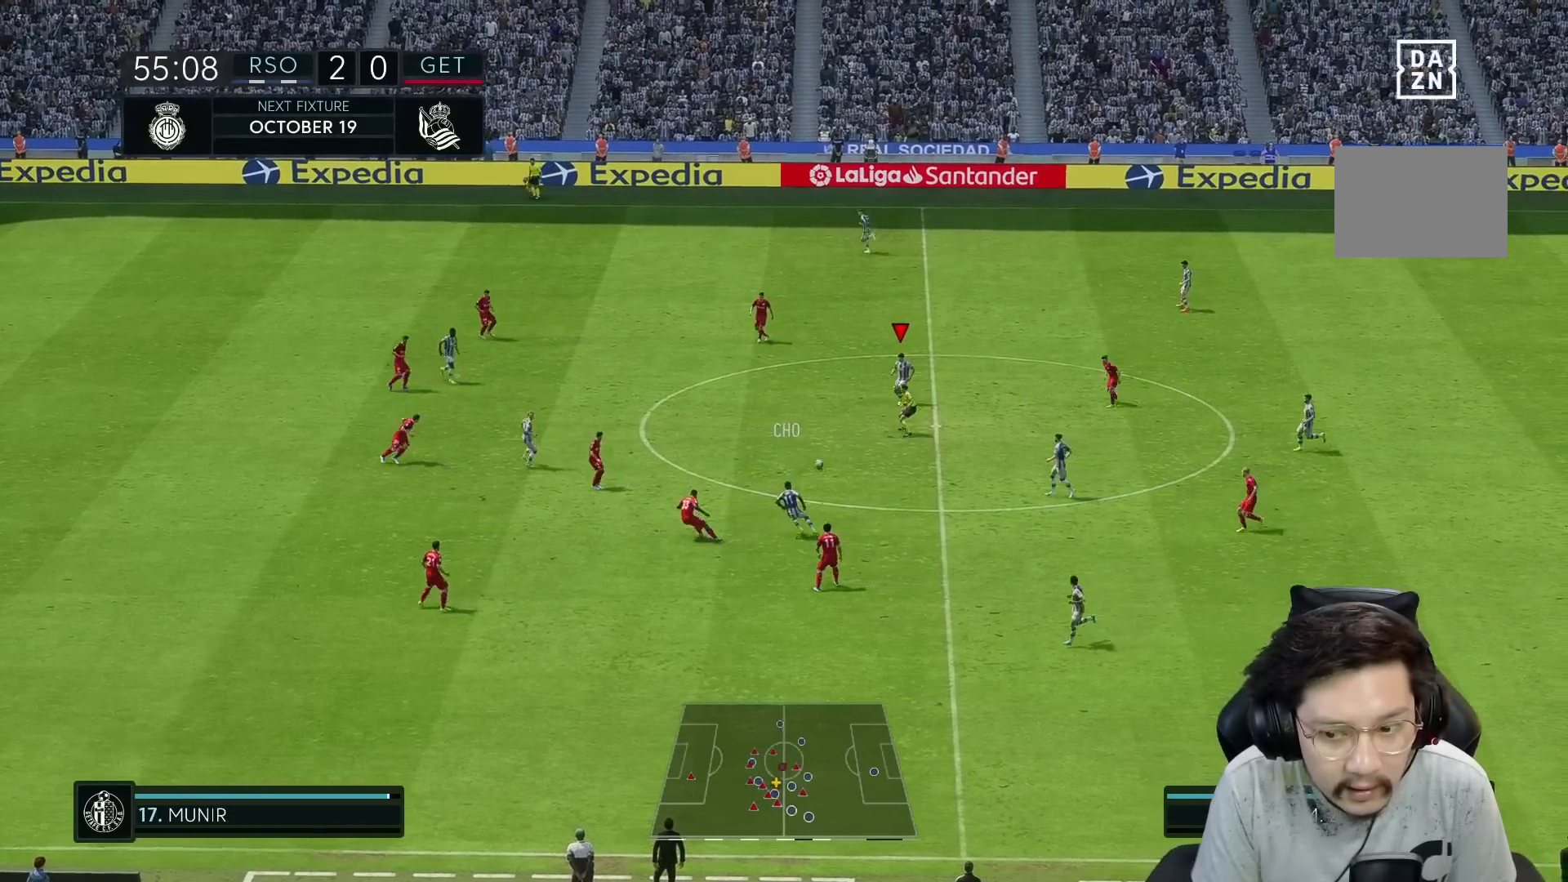
{"buttons": [], "left_stick": "left", "right_stick": "center", "events": [[183, "R1", "up"]]}
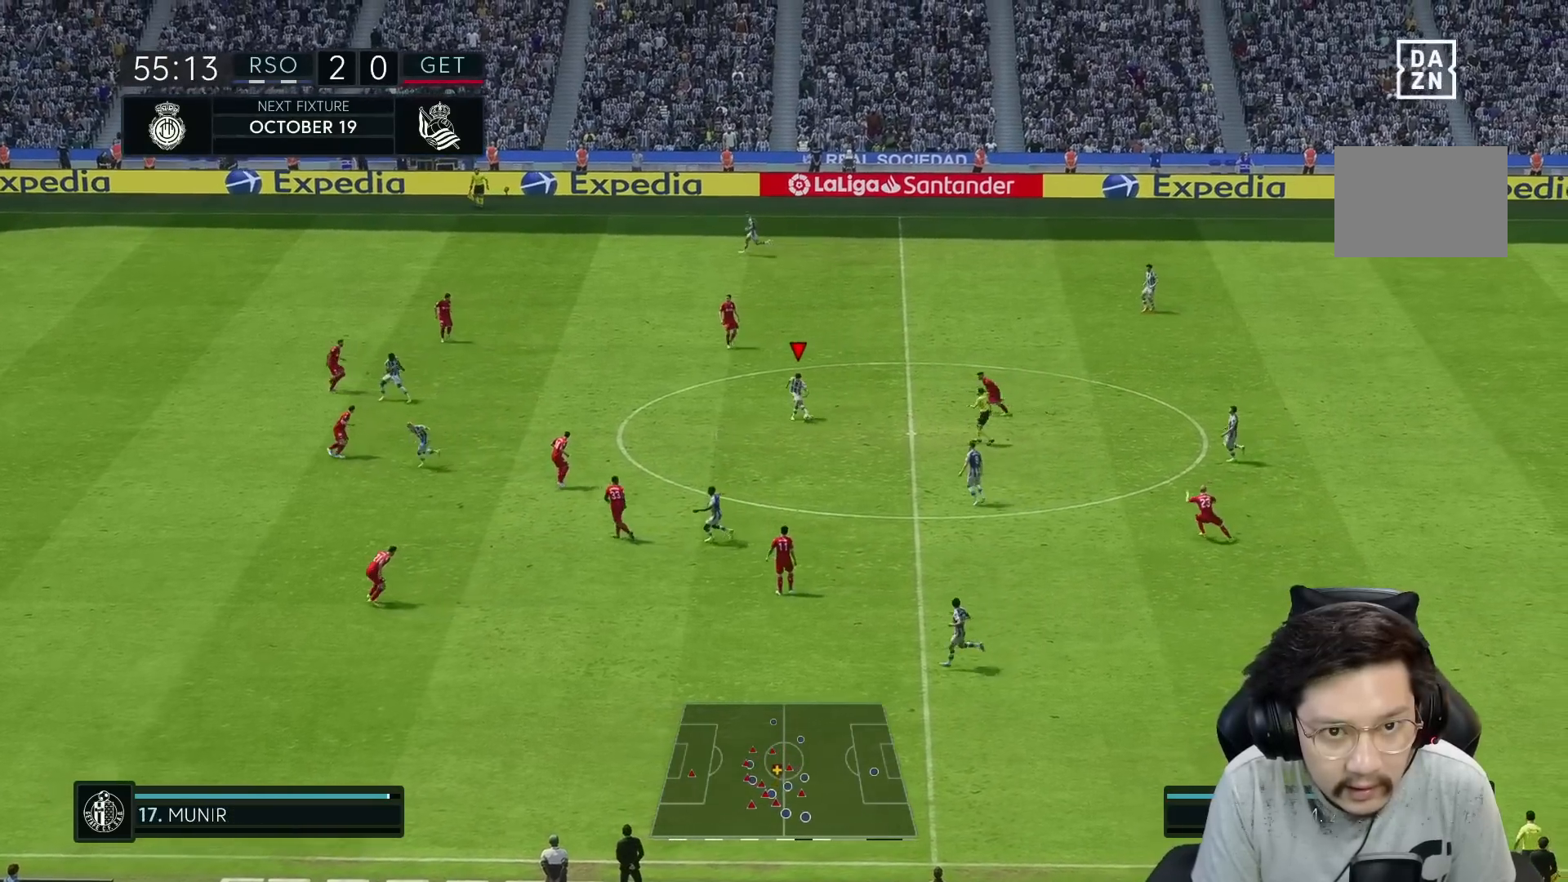
{"buttons": [], "left_stick": "left", "right_stick": "center", "events": []}
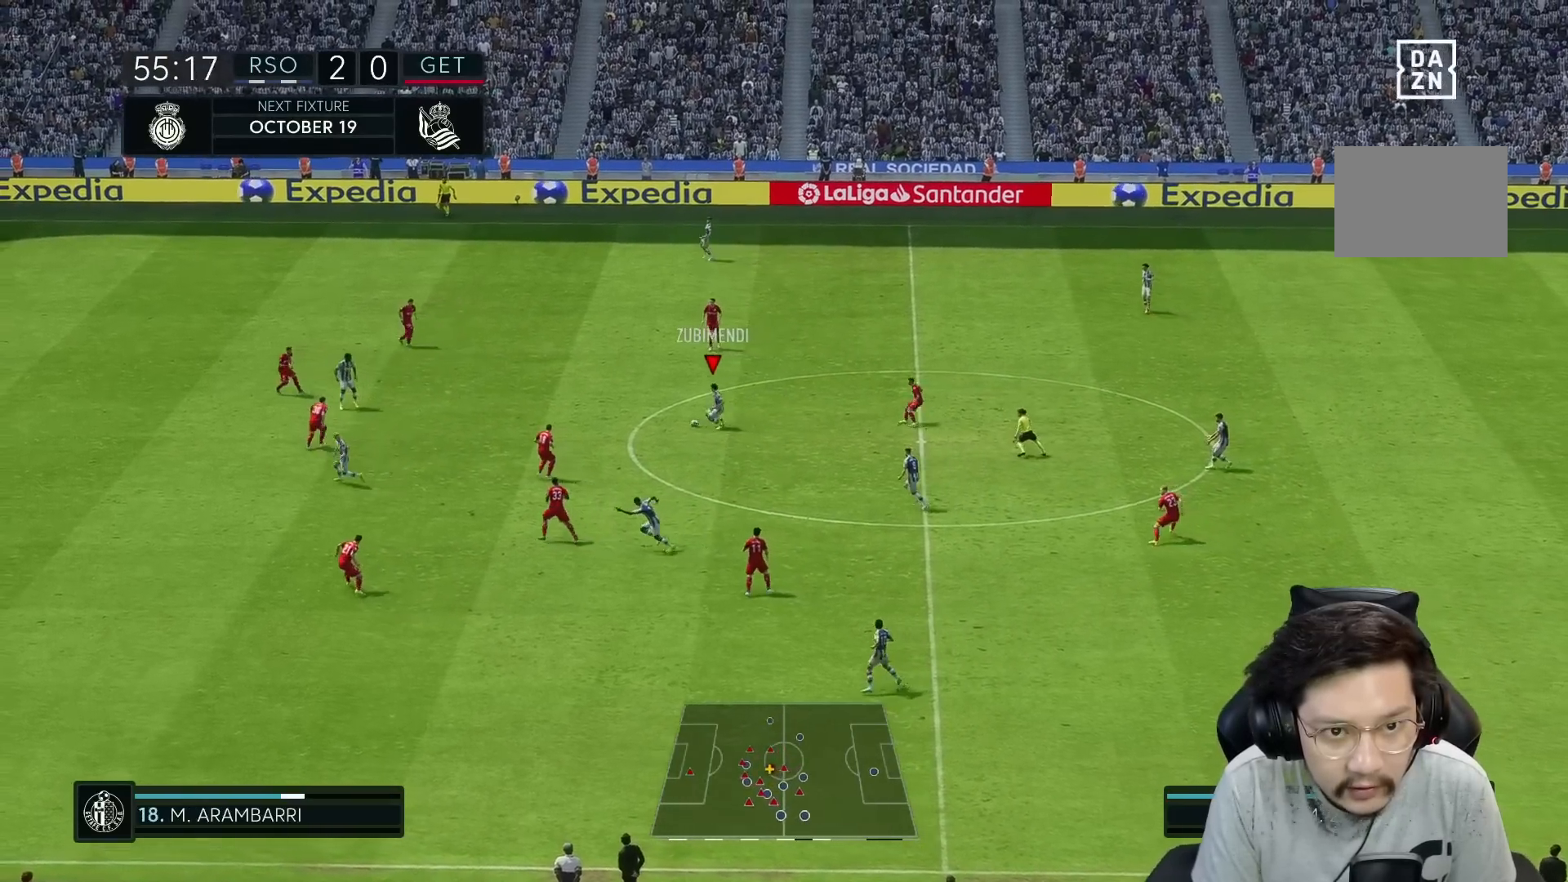
{"buttons": [], "left_stick": "up-left", "right_stick": "center", "events": [[300, "left_stick", "up-left"]]}
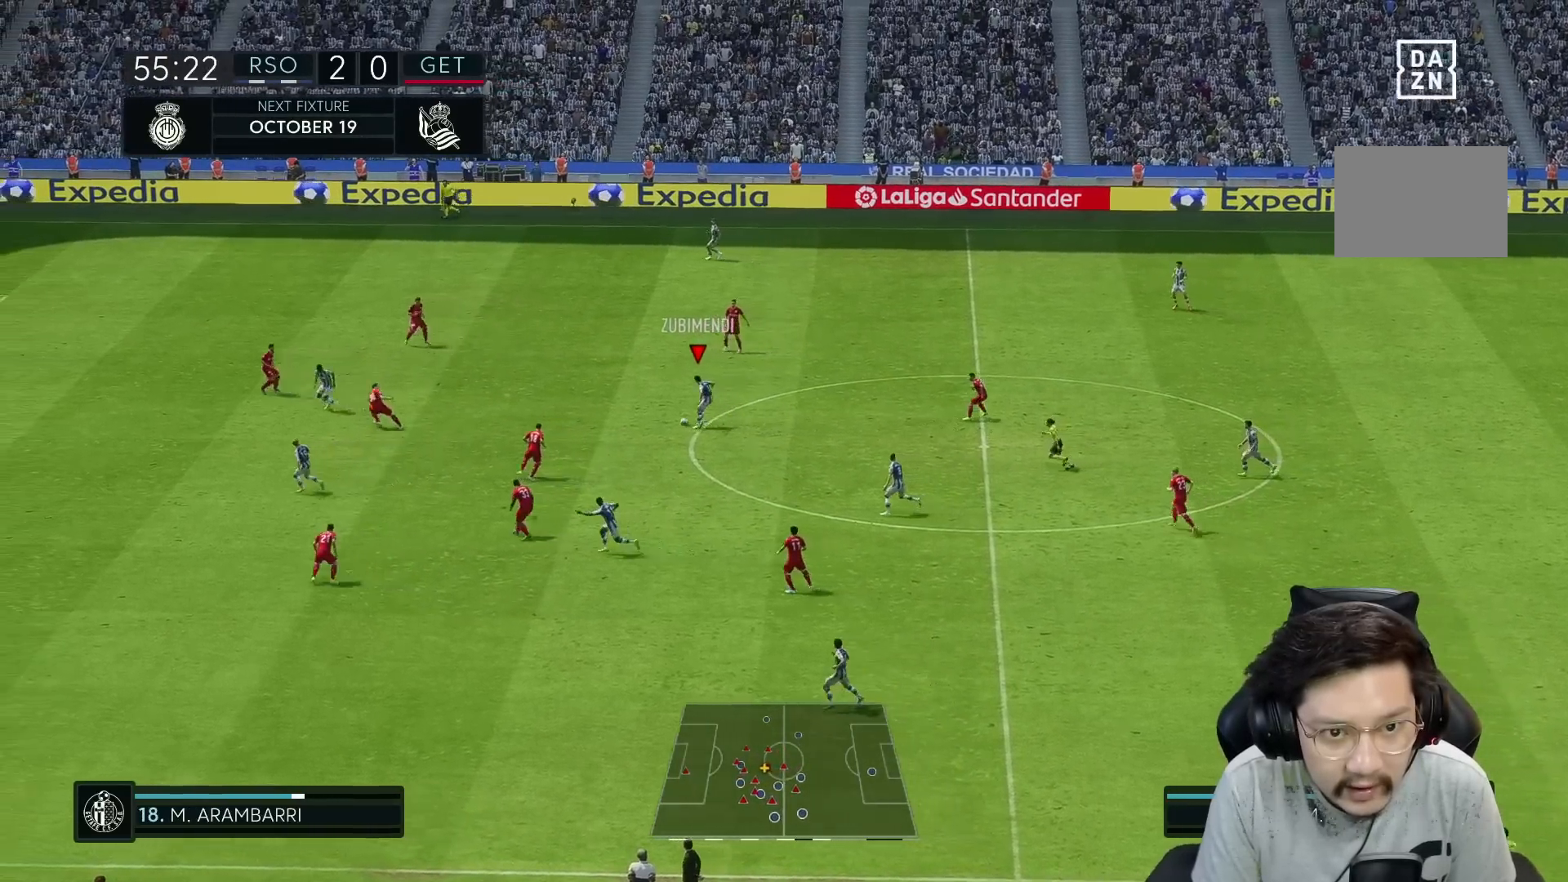
{"buttons": [], "left_stick": "up-left", "right_stick": "center", "events": [[267, "Y", "down"], [500, "Y", "up"]]}
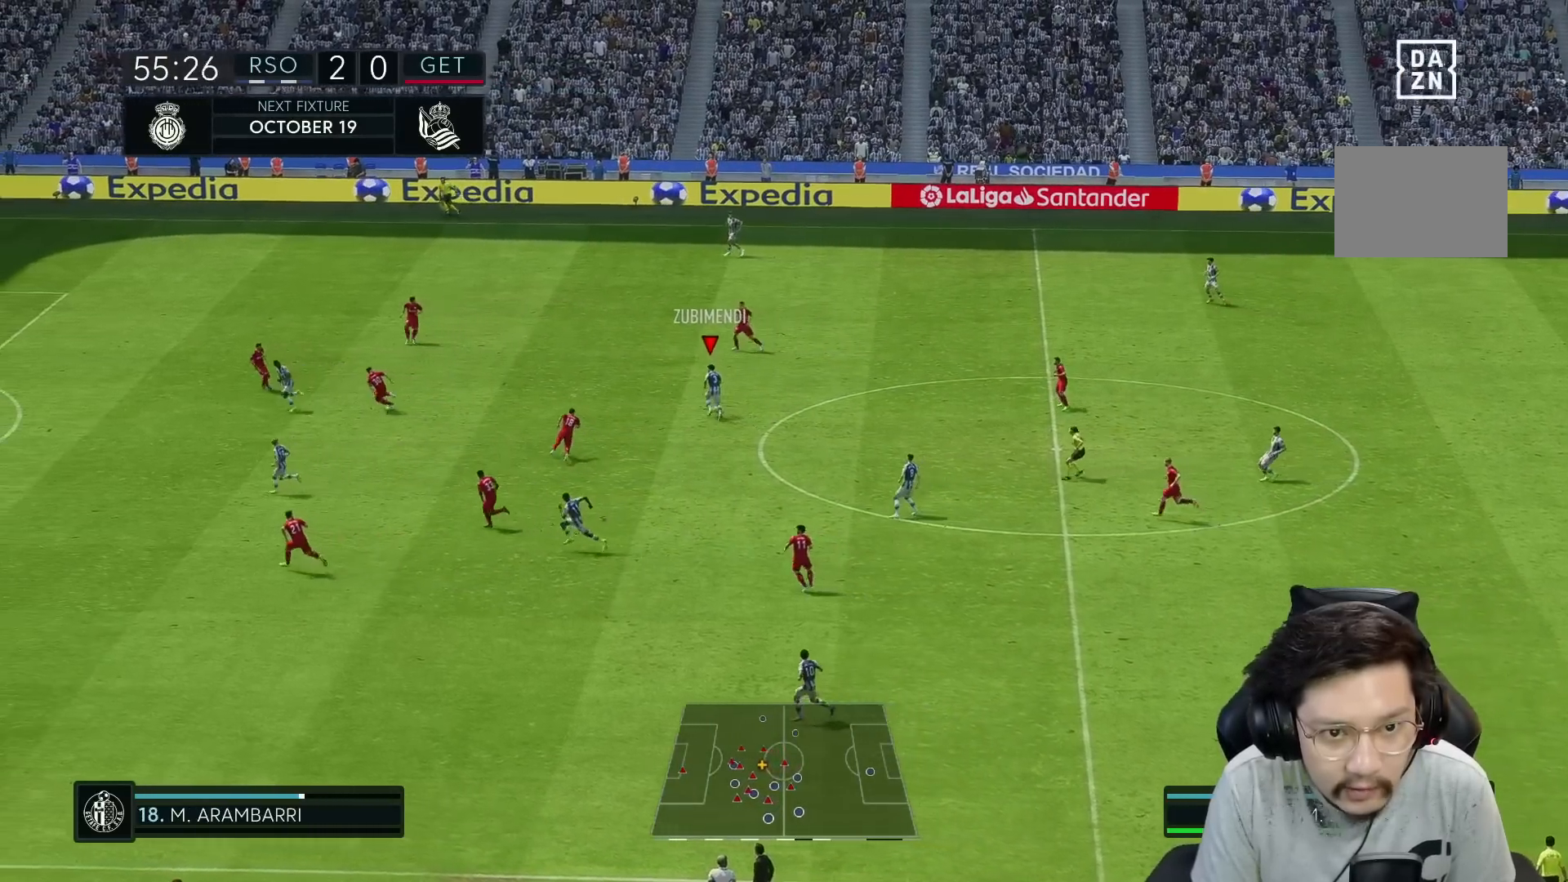
{"buttons": ["R1"], "left_stick": "up-left", "right_stick": "center", "events": [[367, "R1", "down"]]}
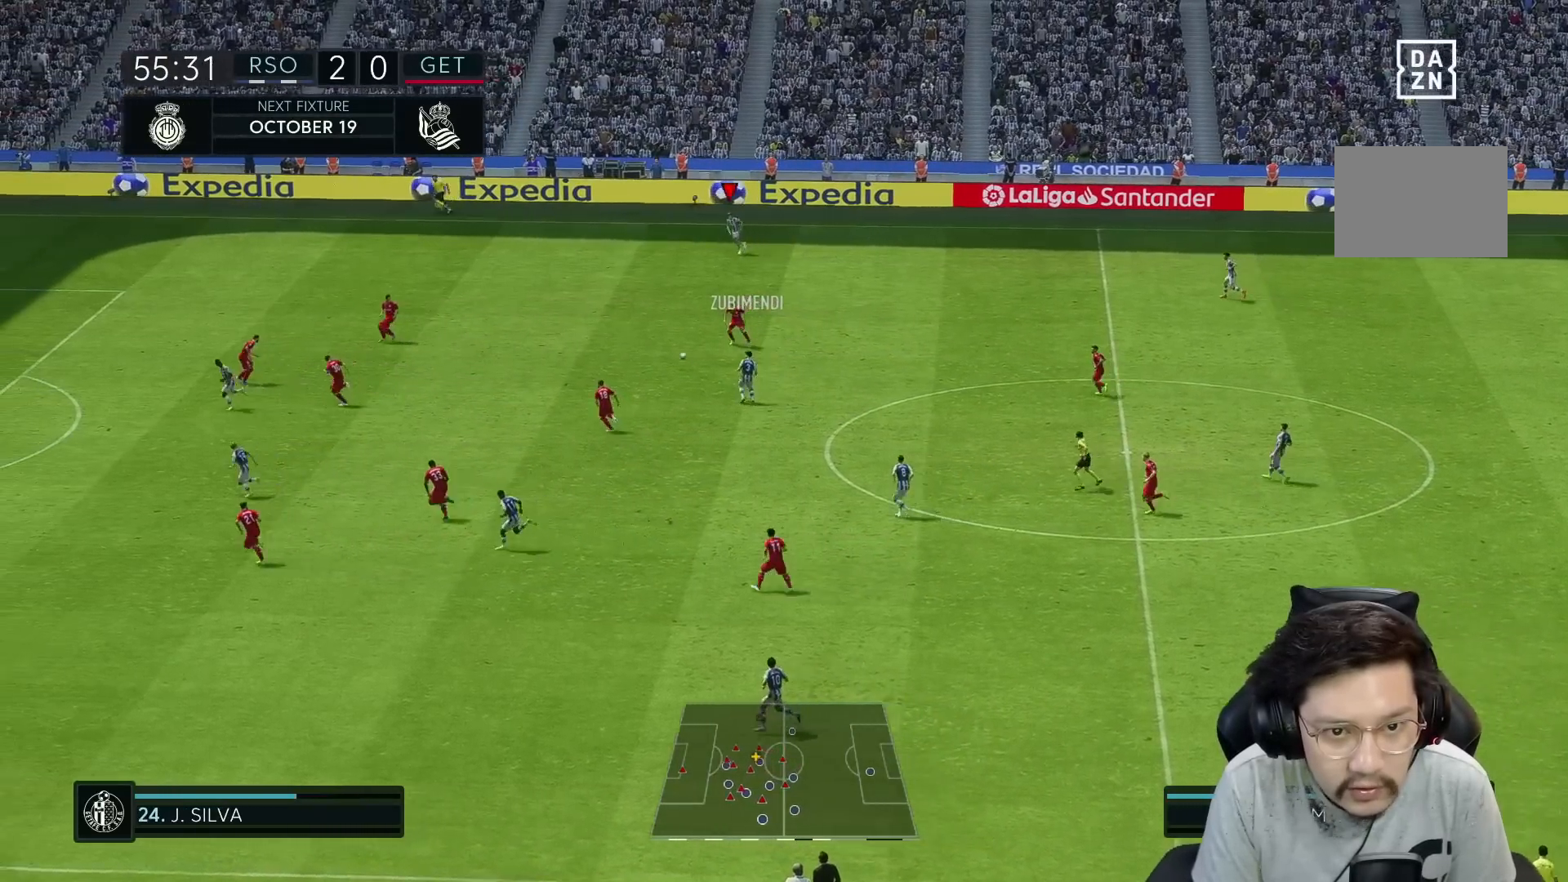
{"buttons": ["R1"], "left_stick": "left", "right_stick": "center", "events": [[33, "left_stick", "left"]]}
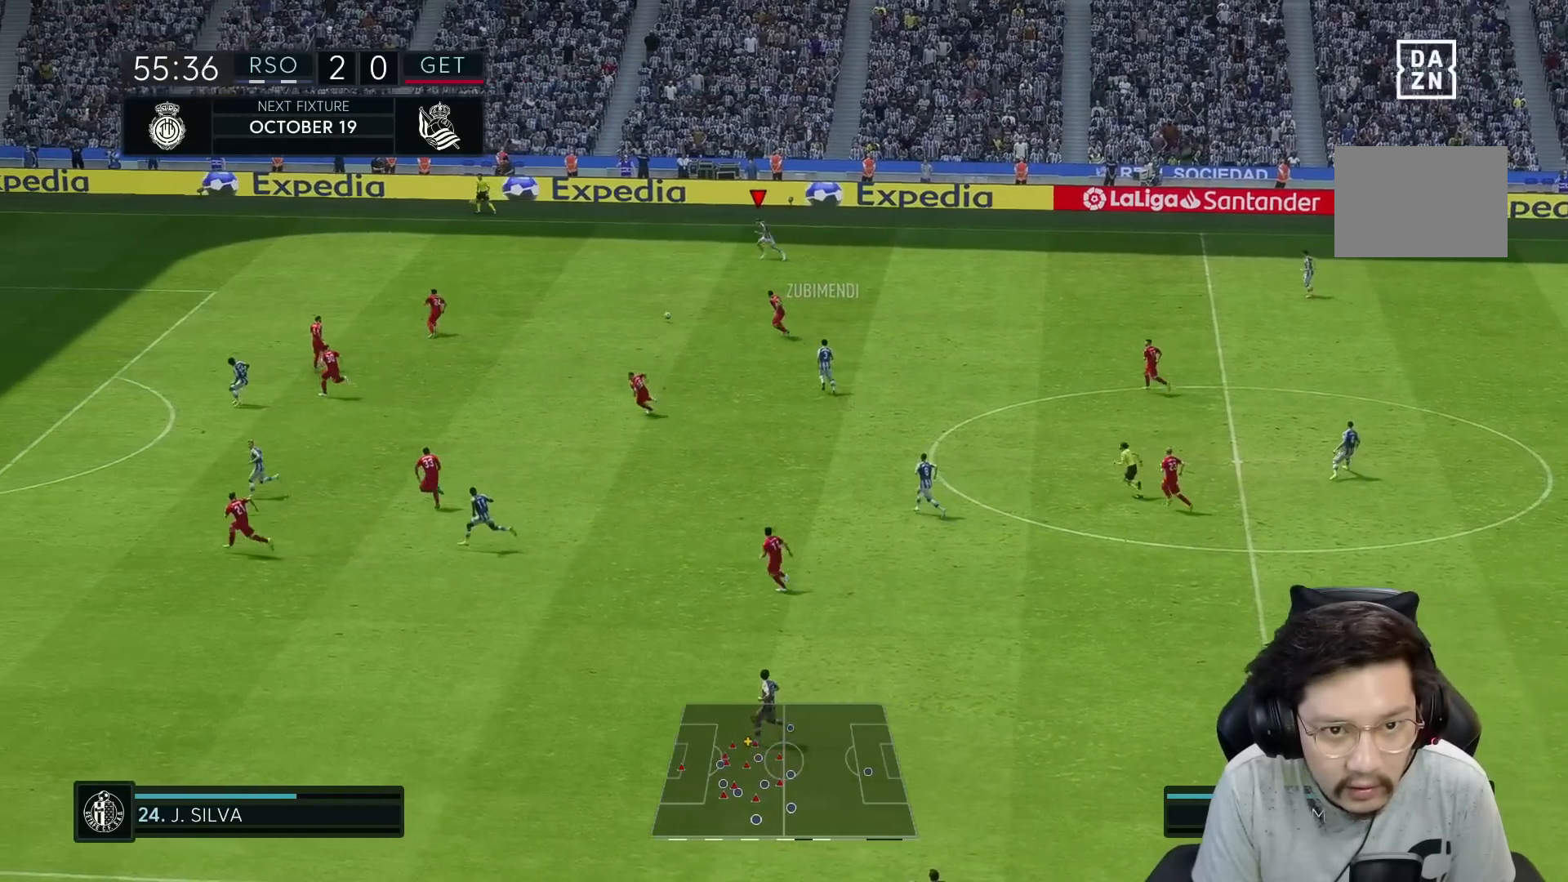
{"buttons": ["R1"], "left_stick": "left", "right_stick": "center", "events": []}
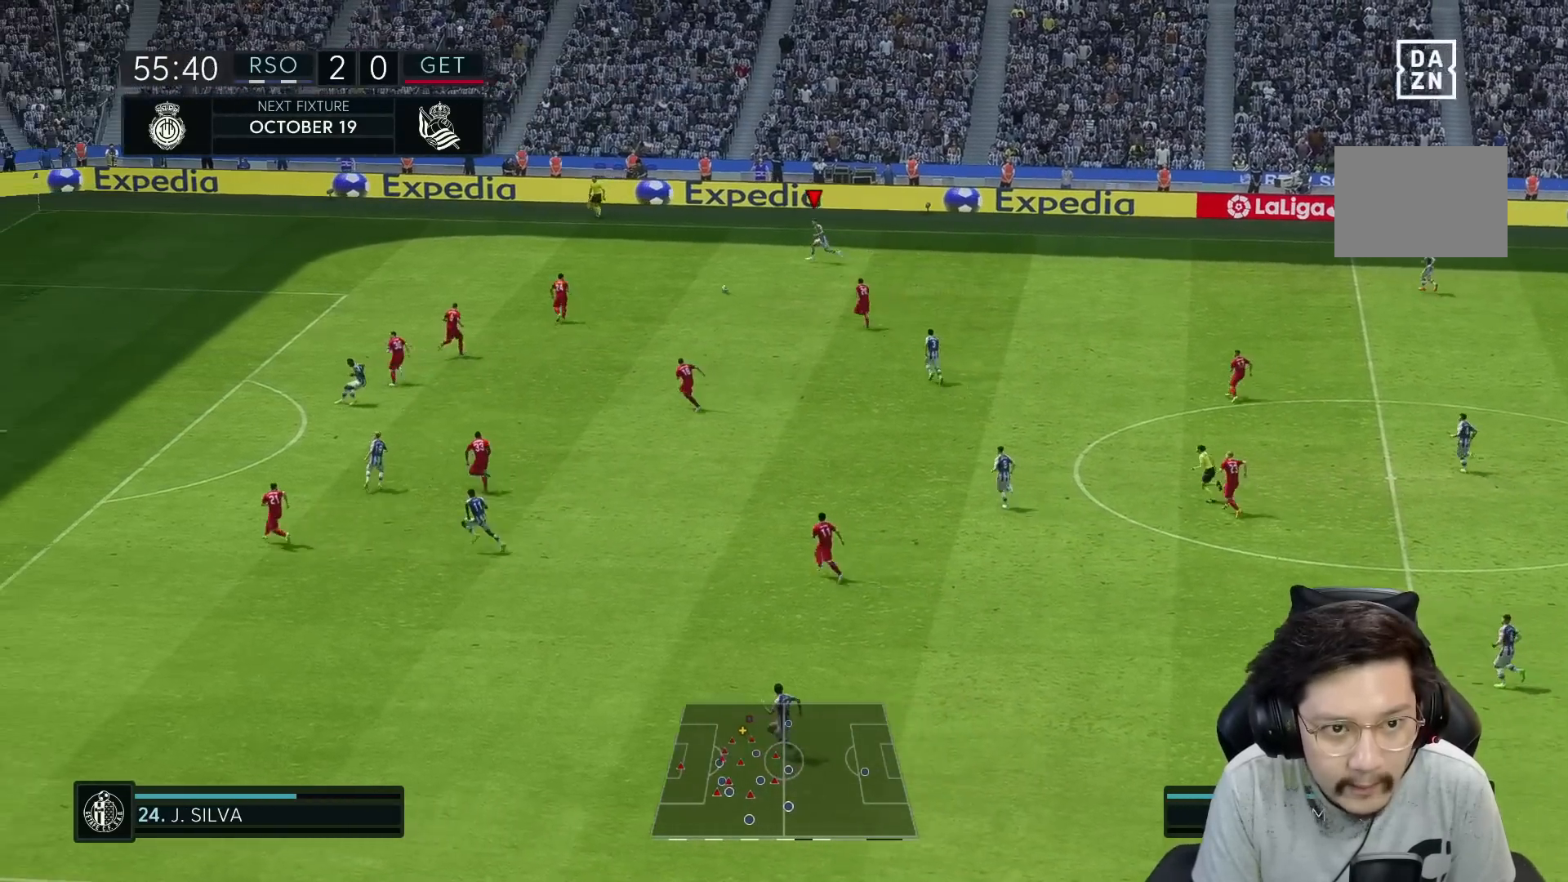
{"buttons": [], "left_stick": "down", "right_stick": "center", "events": [[83, "left_stick", "center"], [133, "R1", "up"], [500, "left_stick", "down"]]}
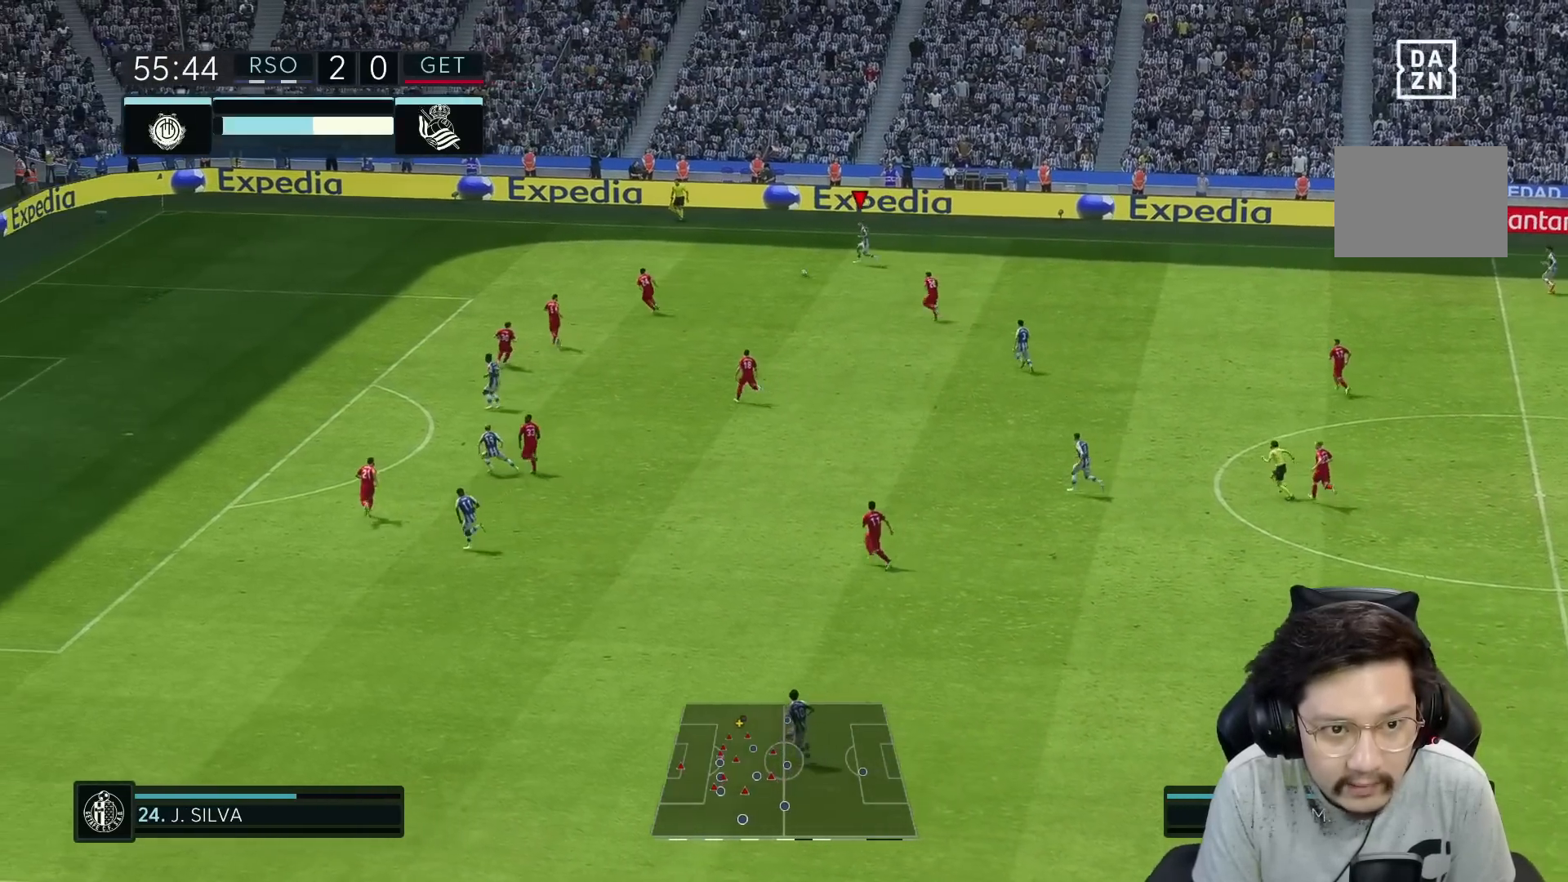
{"buttons": [], "left_stick": "down-left", "right_stick": "center", "events": [[183, "left_stick", "down-left"]]}
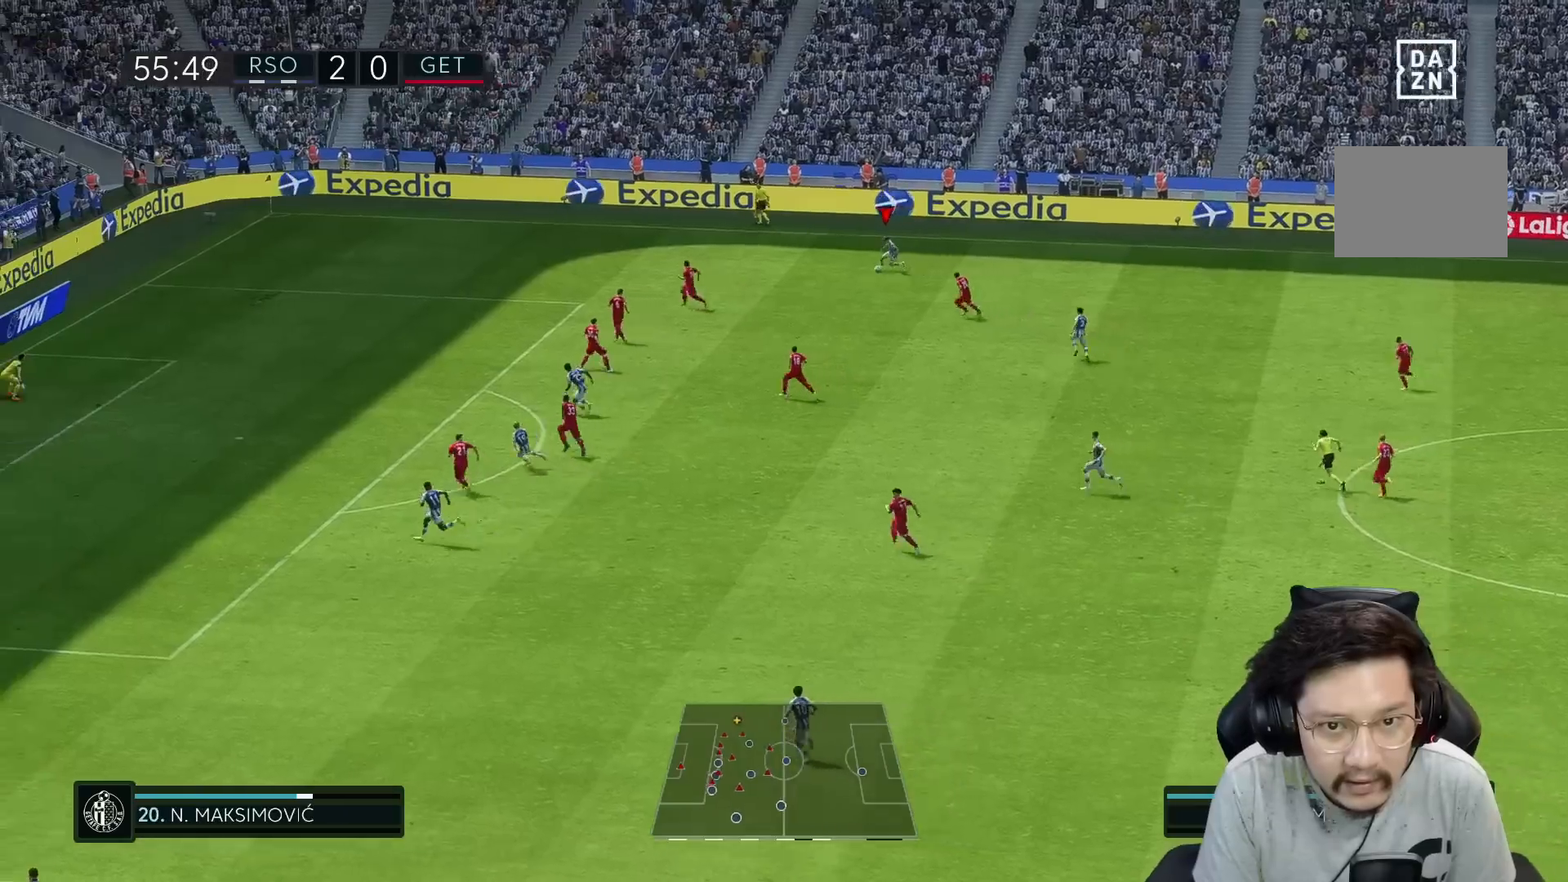
{"buttons": ["R2"], "left_stick": "down-right", "right_stick": "center", "events": [[383, "left_stick", "down-right"], [450, "R2", "down"]]}
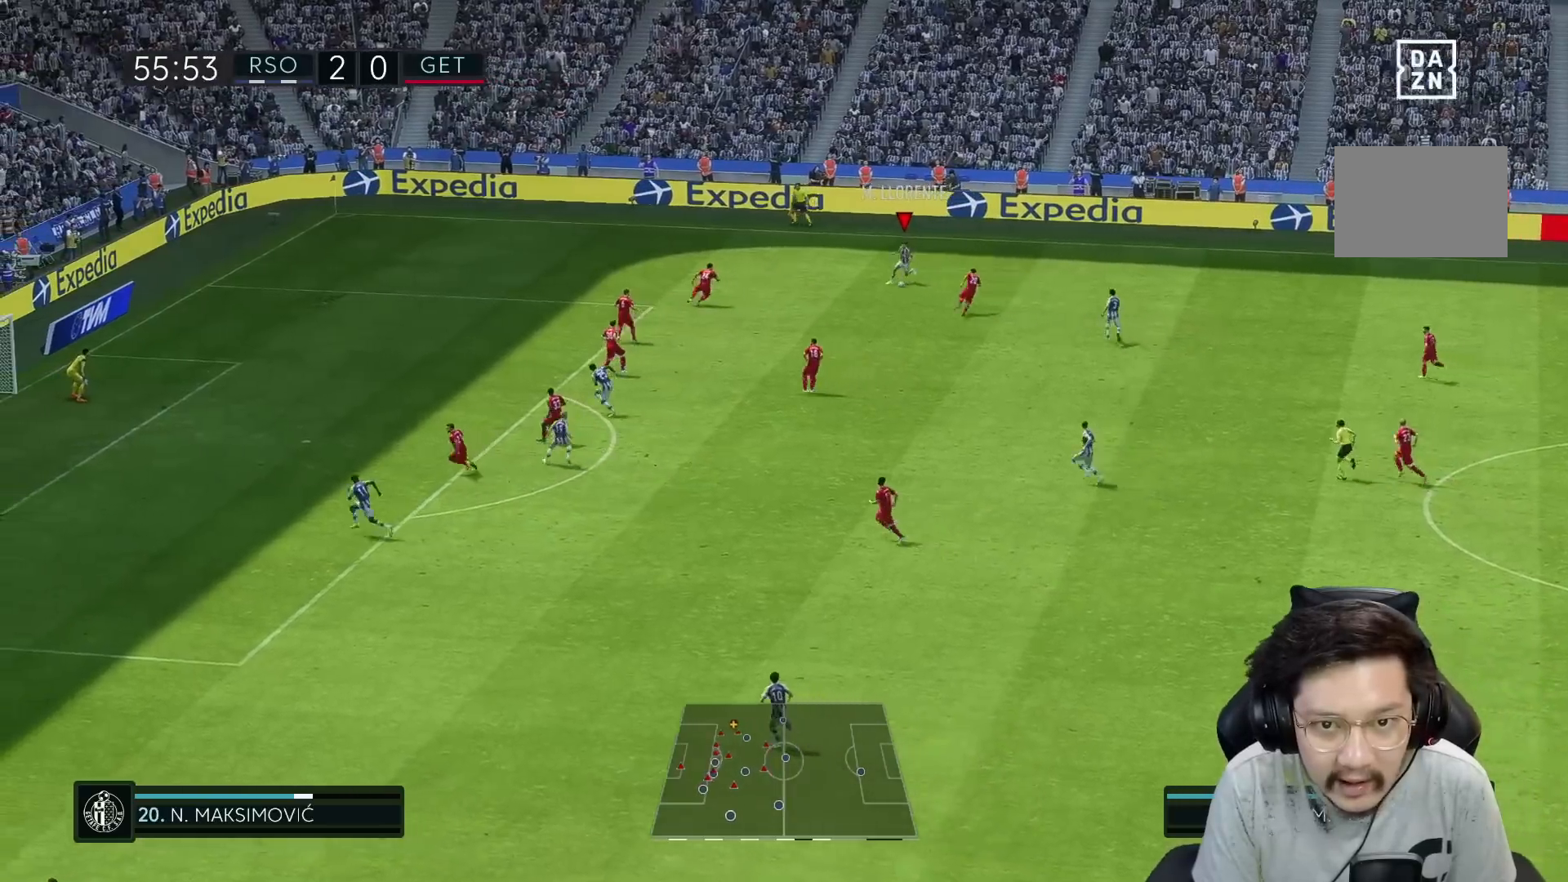
{"buttons": [], "left_stick": "right", "right_stick": "center", "events": [[117, "R2", "up"], [217, "left_stick", "right"]]}
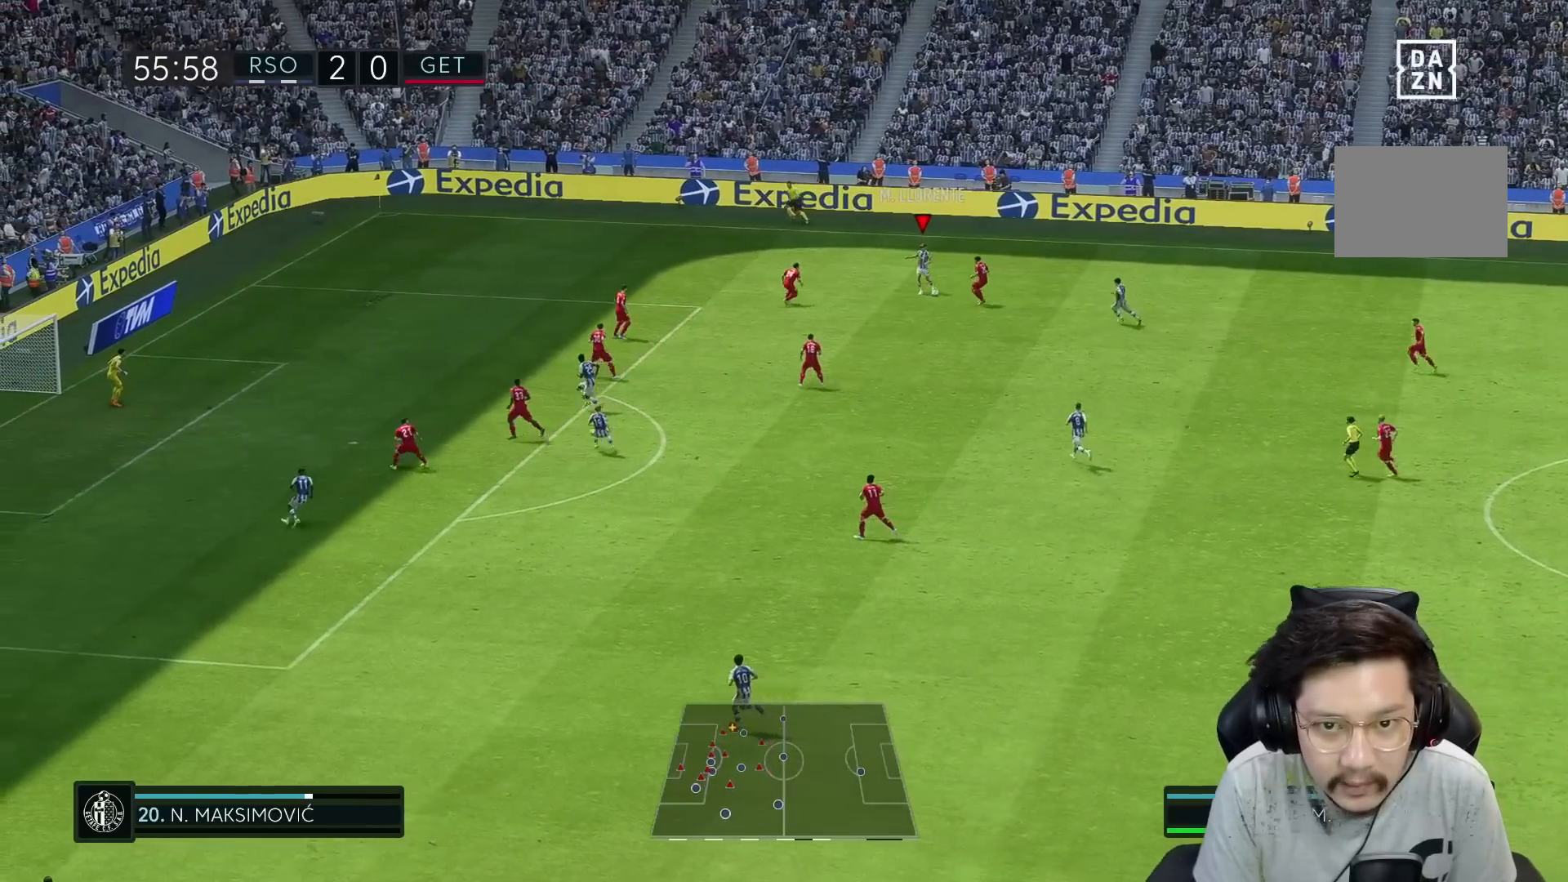
{"buttons": [], "left_stick": "down-right", "right_stick": "center", "events": [[133, "R2", "down"], [150, "left_stick", "down-right"], [417, "R2", "up"]]}
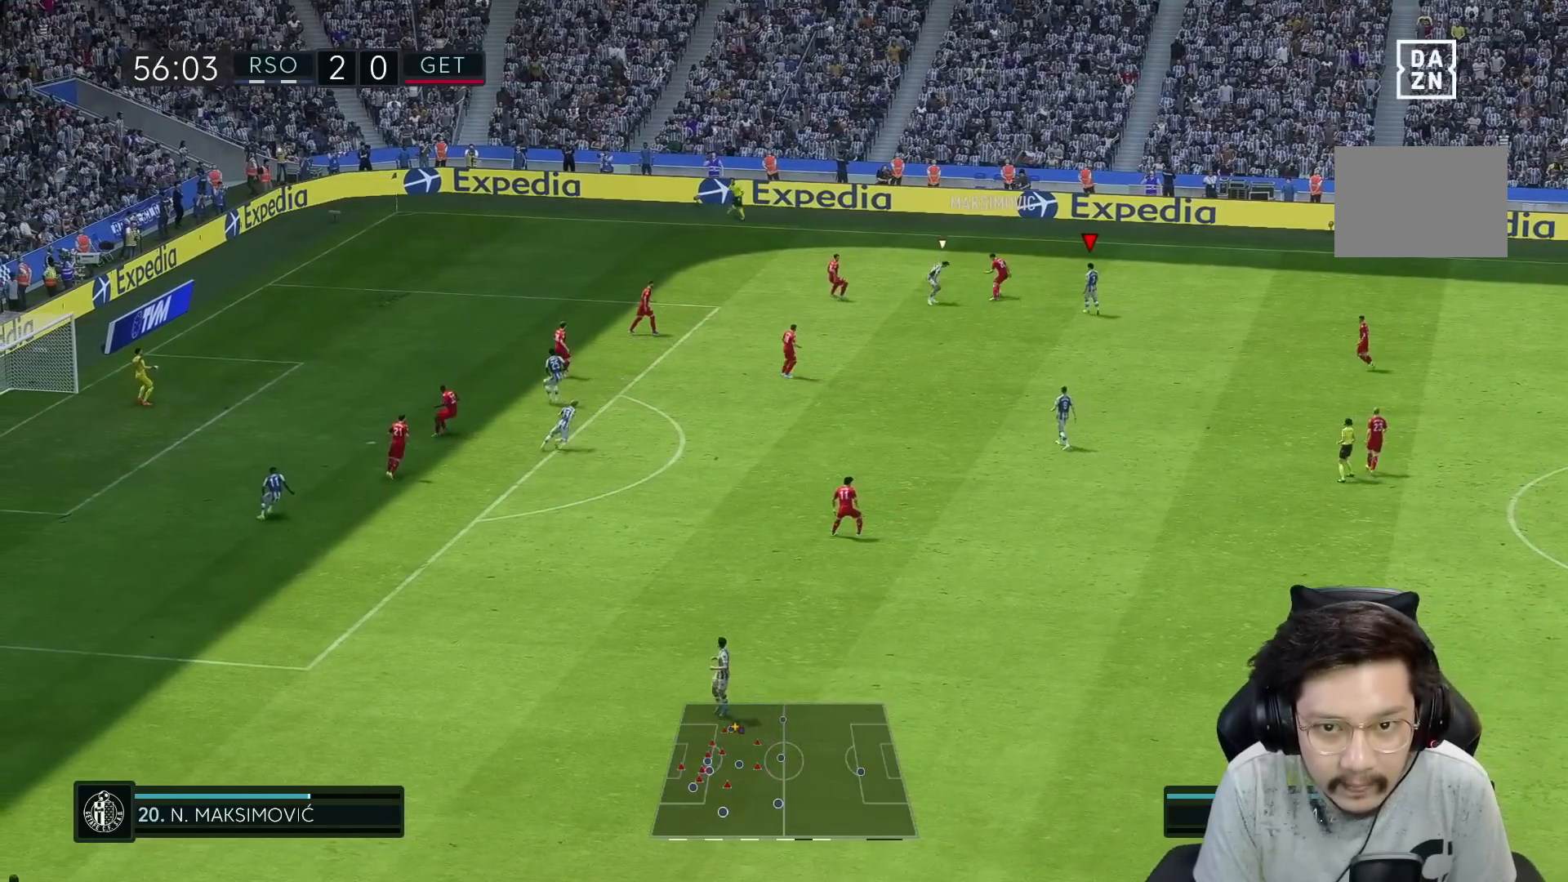
{"buttons": ["R1", "R2"], "left_stick": "up-right", "right_stick": "center", "events": [[100, "R2", "down"], [183, "left_stick", "up-right"], [300, "R1", "down"]]}
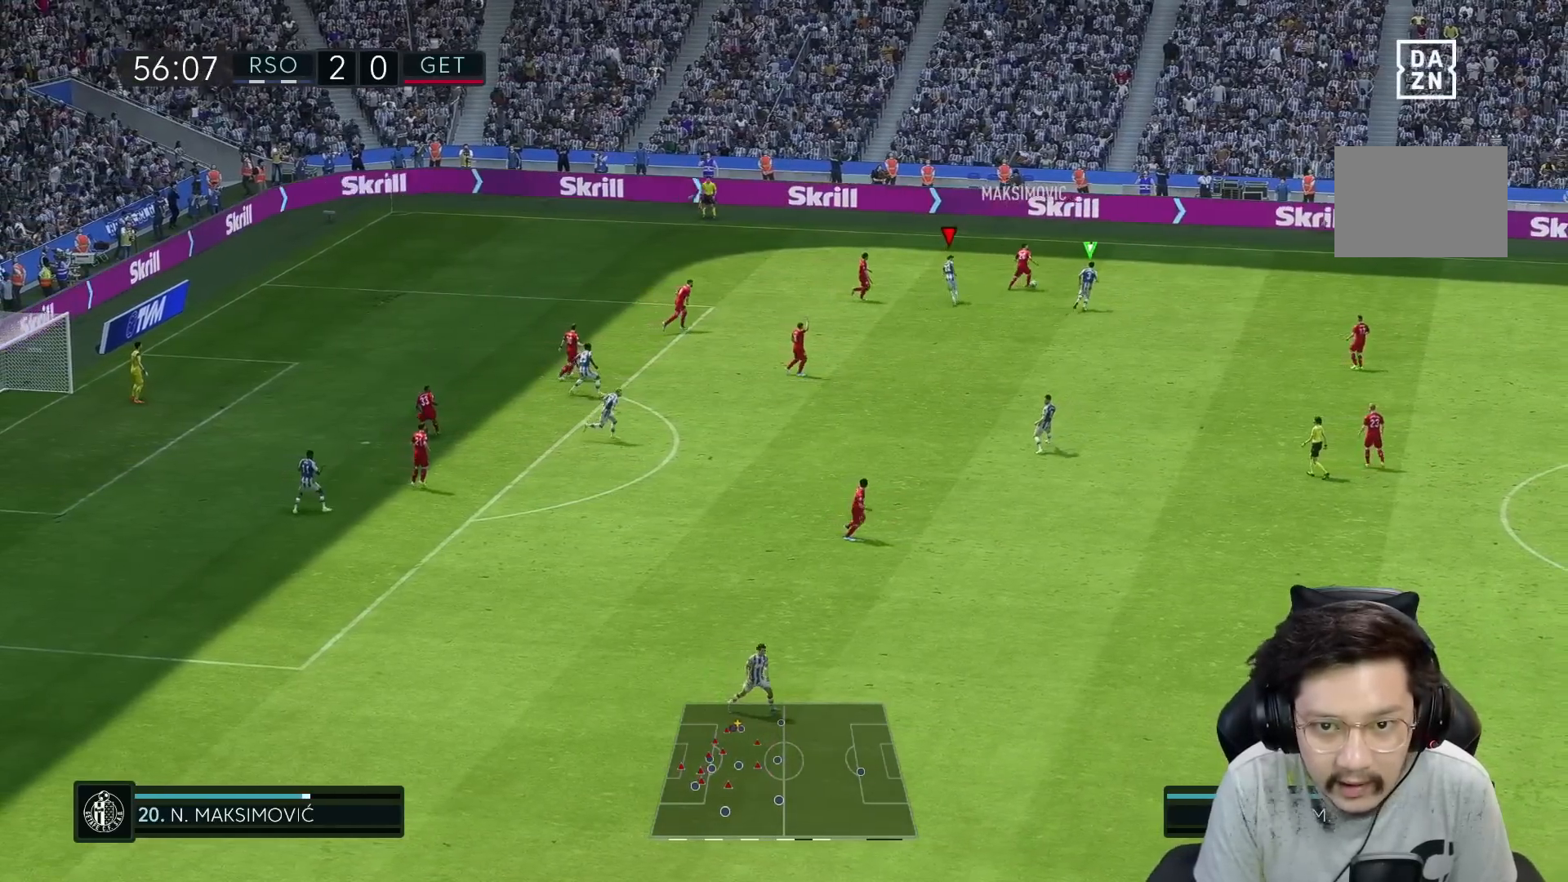
{"buttons": ["R1"], "left_stick": "up-right", "right_stick": "center", "events": [[267, "R1", "up"], [317, "R2", "up"], [333, "R1", "down"]]}
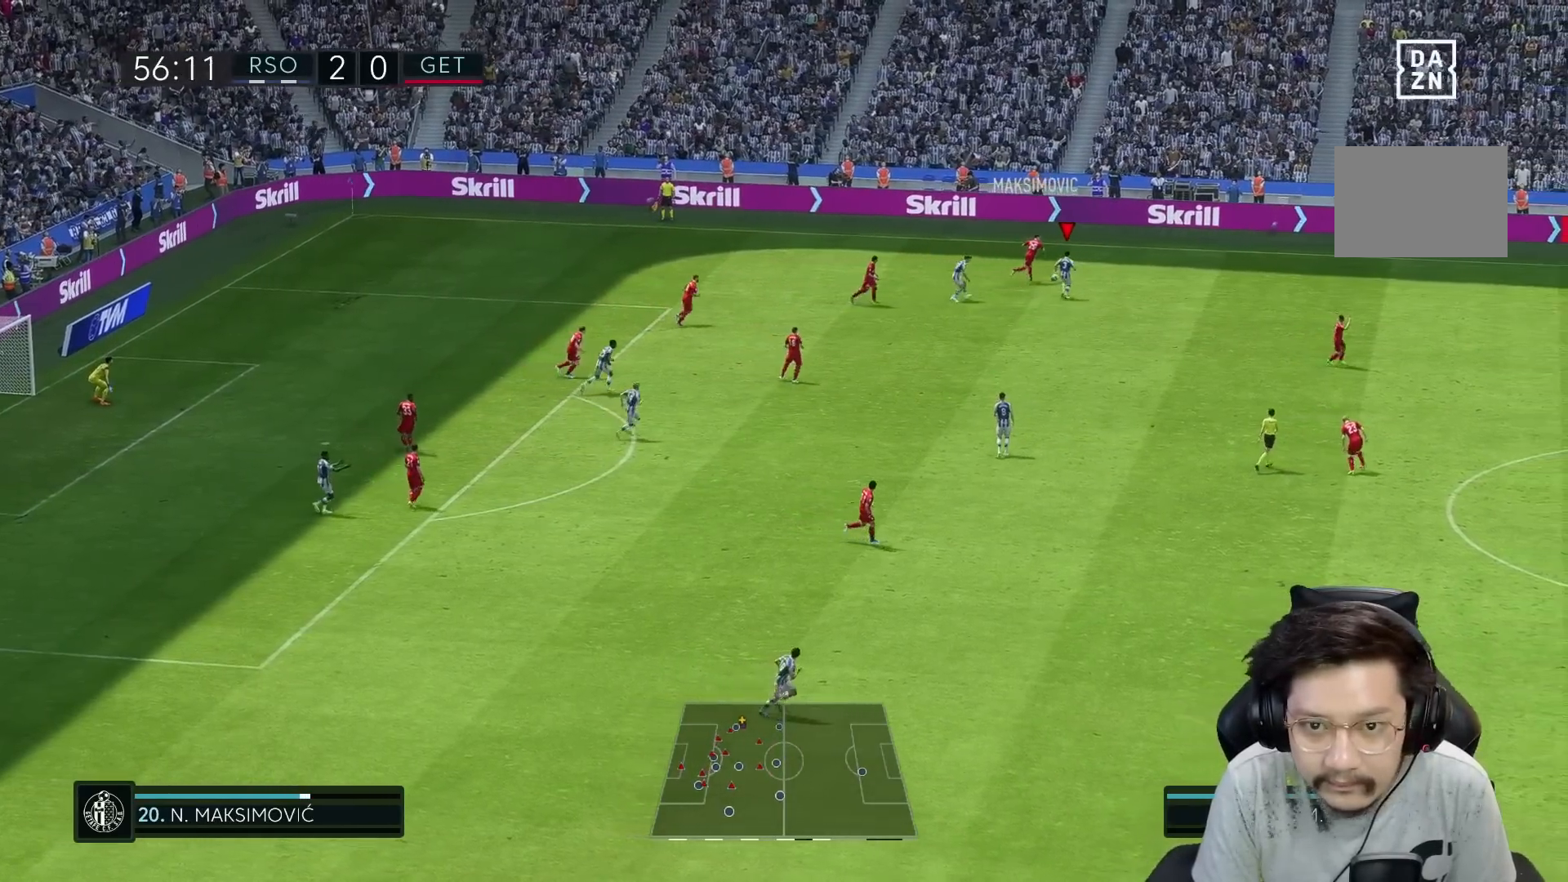
{"buttons": ["R1", "R2"], "left_stick": "up-right", "right_stick": "center", "events": [[383, "R2", "down"]]}
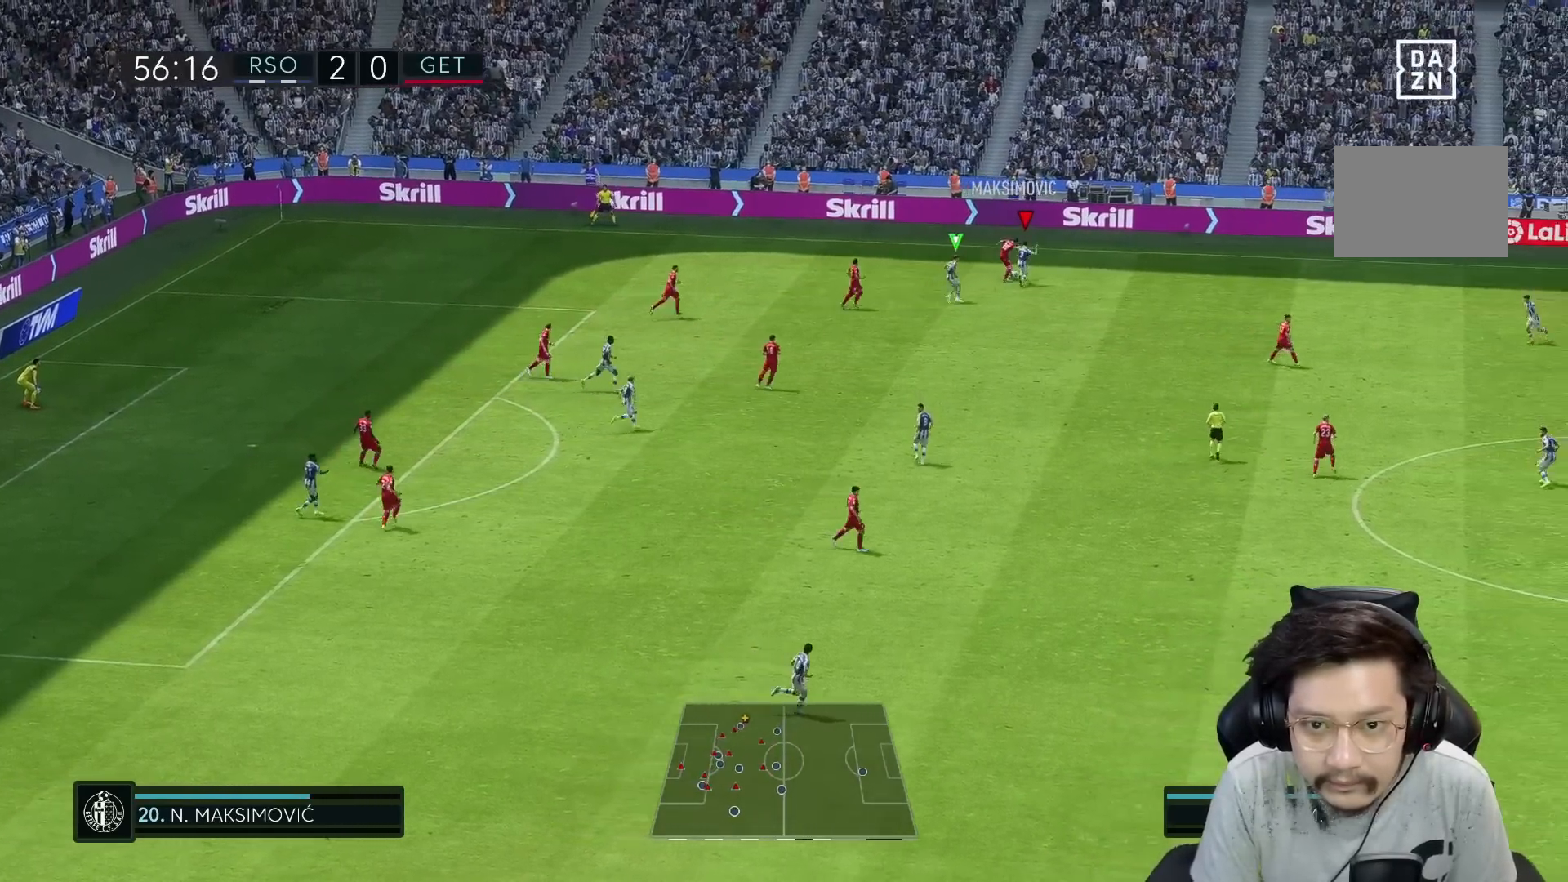
{"buttons": ["R2"], "left_stick": "left", "right_stick": "center", "events": [[167, "R1", "up"], [167, "left_stick", "up-left"], [217, "L1", "down"], [217, "left_stick", "left"], [267, "L1", "up"]]}
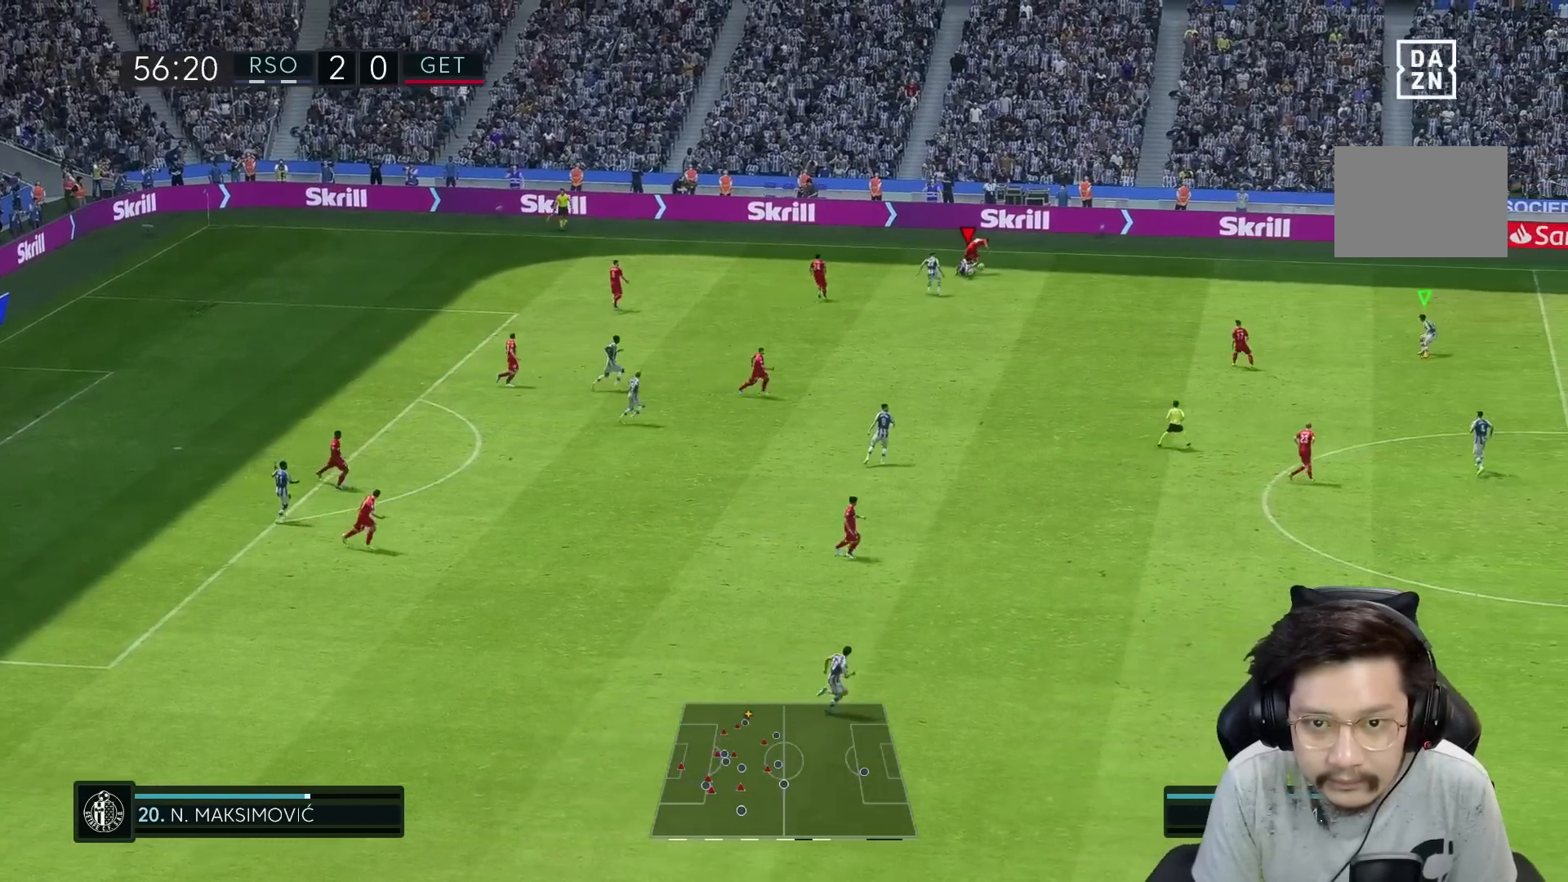
{"buttons": ["R2"], "left_stick": "left", "right_stick": "center", "events": []}
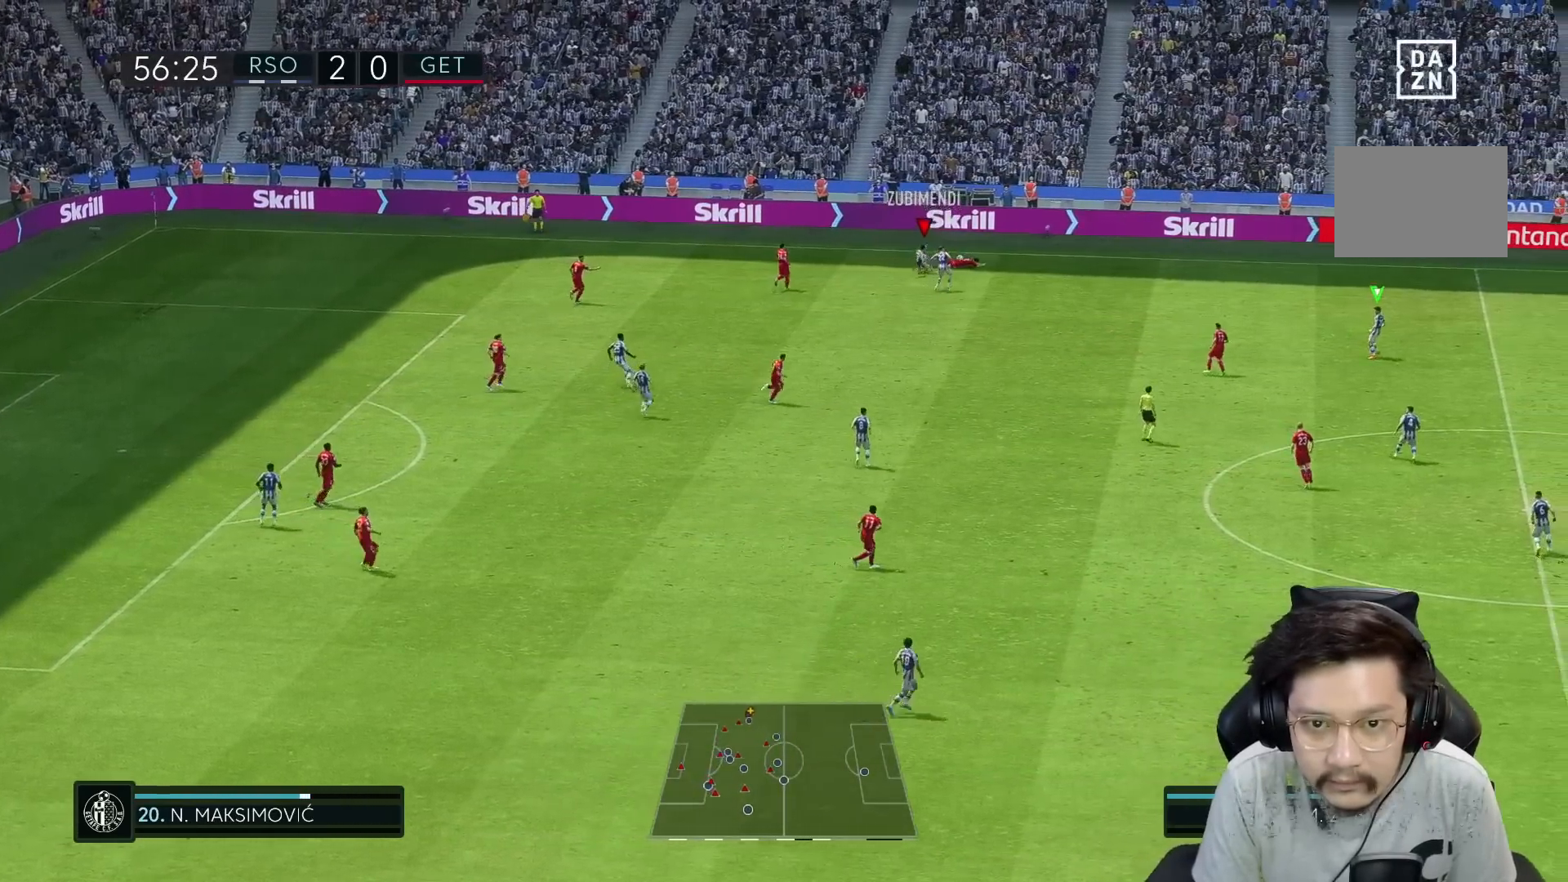
{"buttons": [], "left_stick": "center", "right_stick": "center", "events": [[150, "R2", "up"], [150, "left_stick", "center"]]}
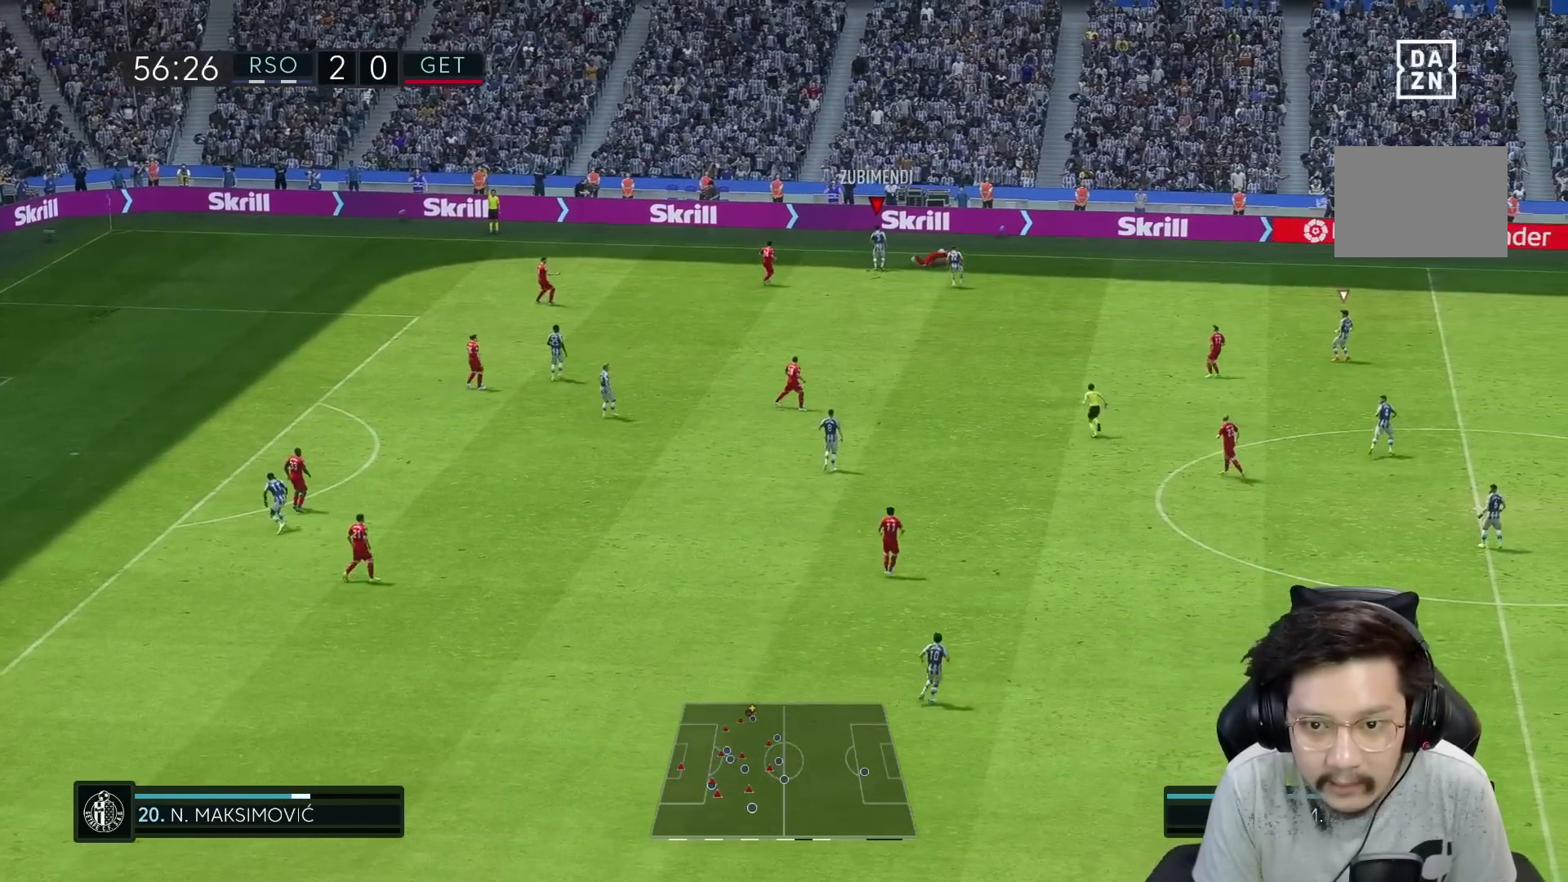
{"buttons": [], "left_stick": "center", "right_stick": "center", "events": []}
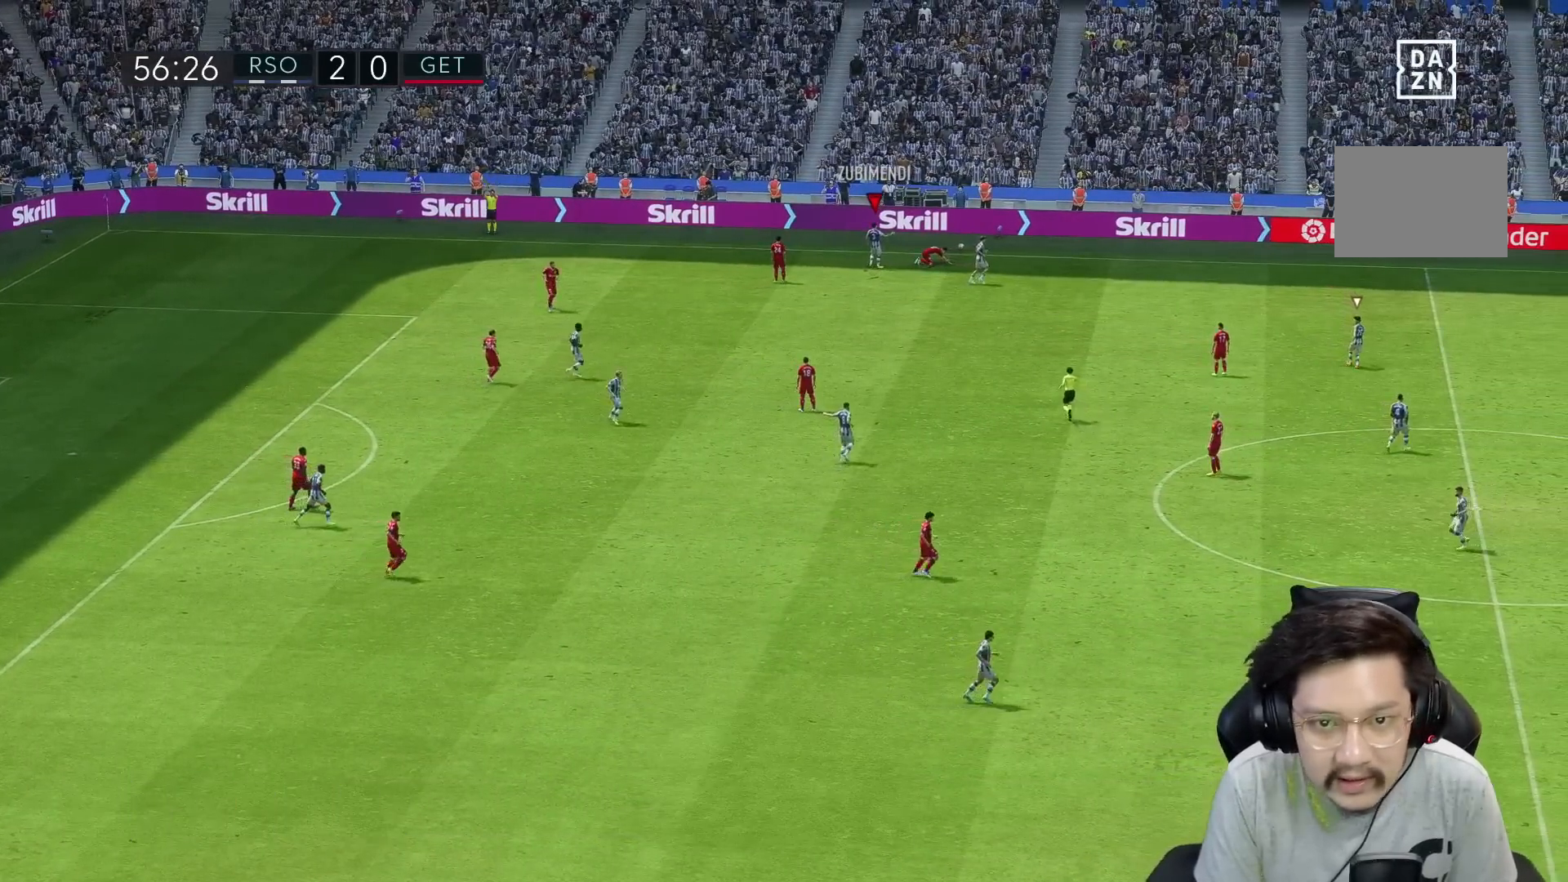
{"buttons": [], "left_stick": "center", "right_stick": "center", "events": []}
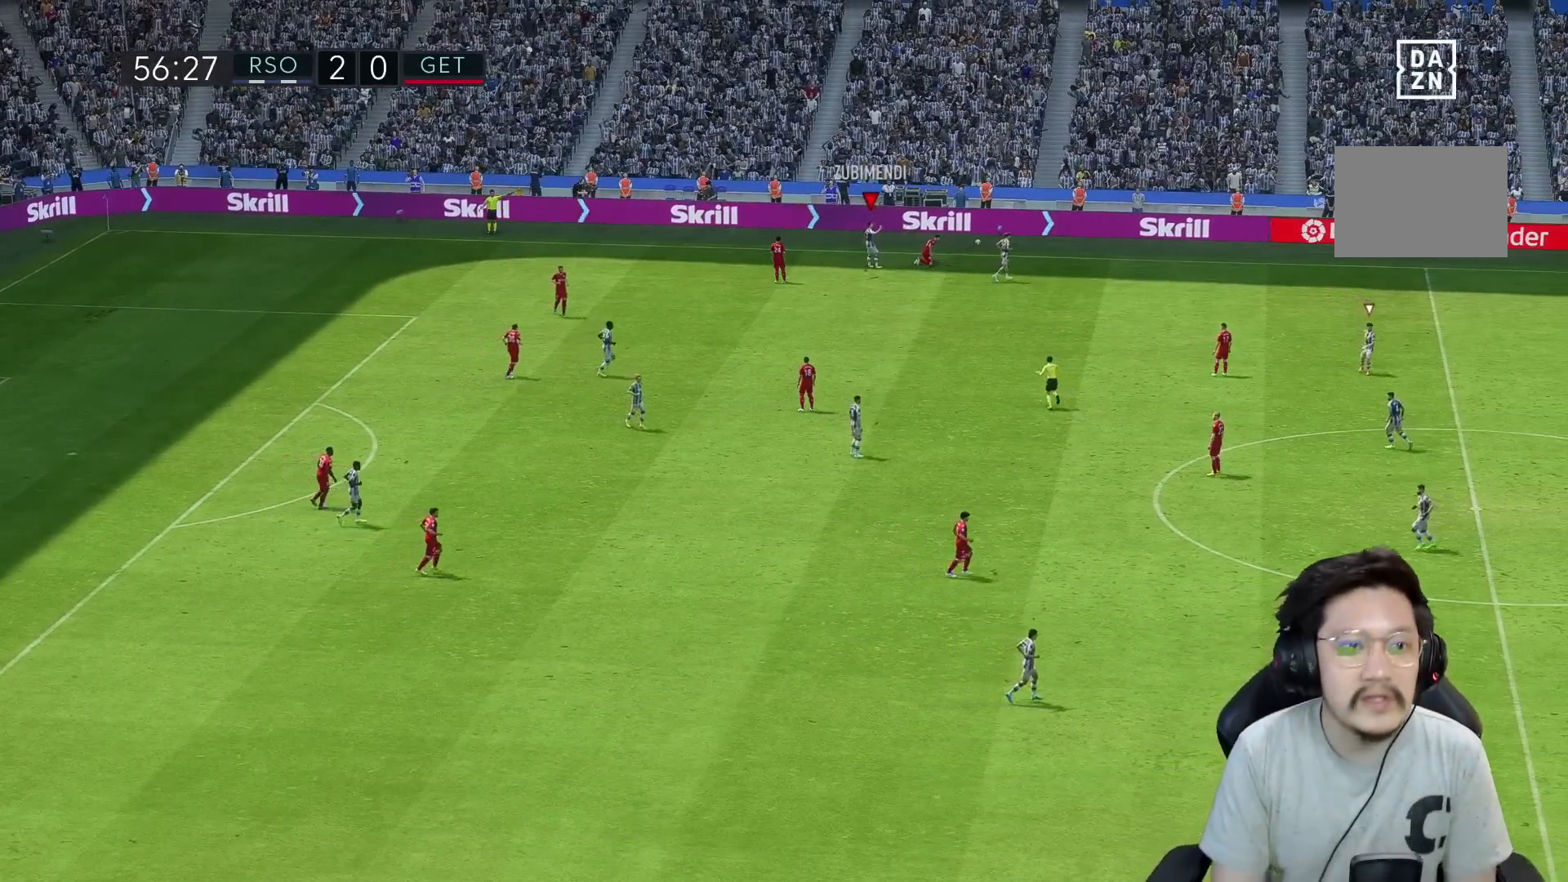
{"buttons": [], "left_stick": "center", "right_stick": "center", "events": []}